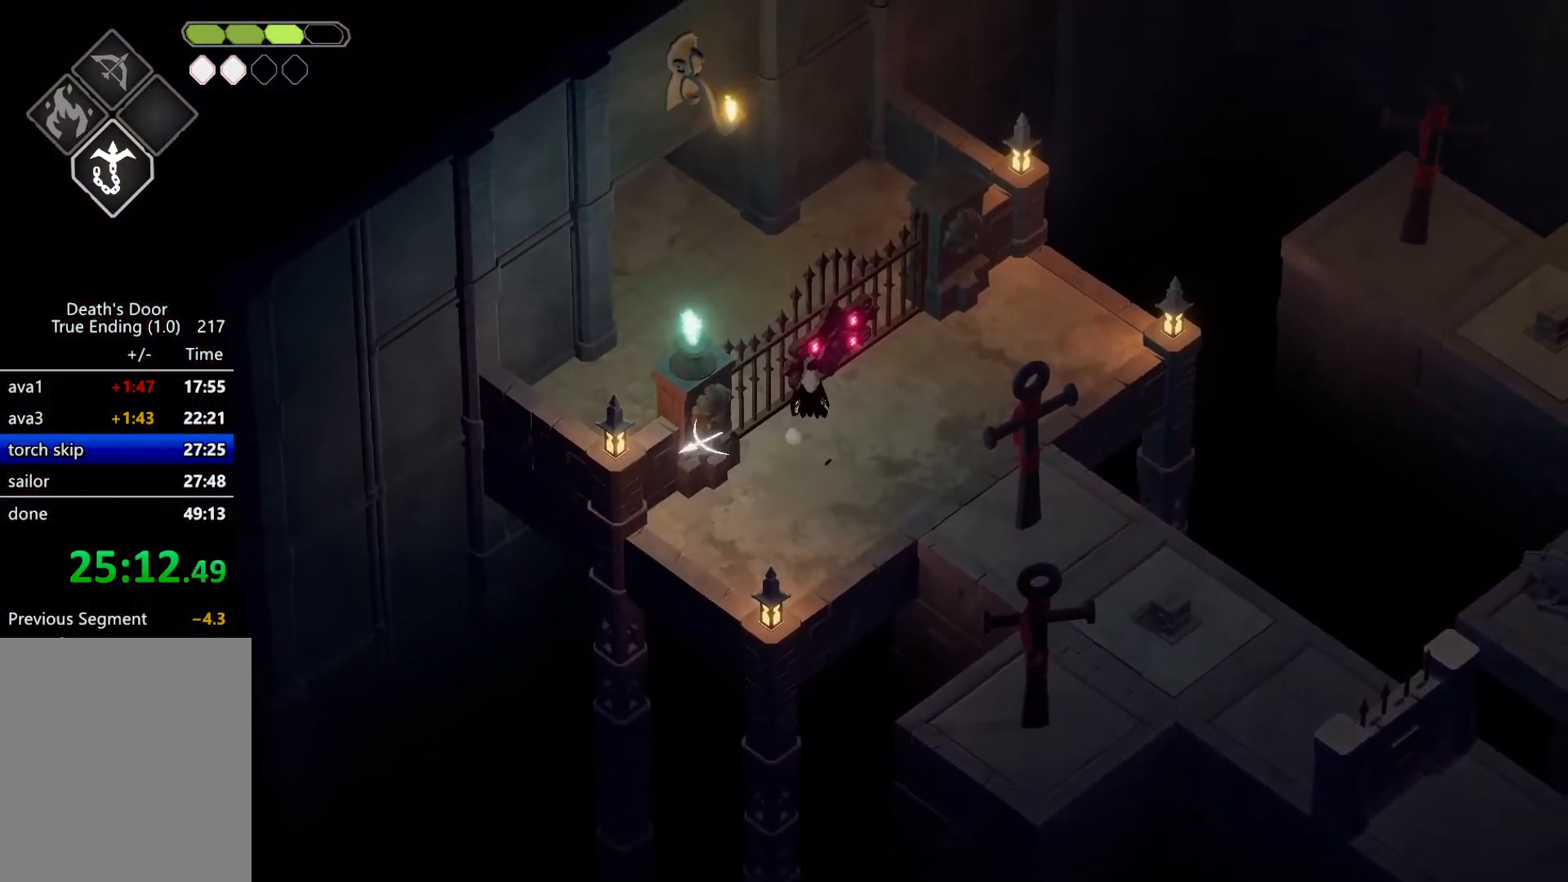
Gameplay with keyboard; each line is a JSON object with the keys held at the frame after it. "events" lists presses ("down") and releases ("up") of "a", "d", "escape", "exit", "kb_attack", "kb_heavy", "m_attack", "m_heavy", "m_magic", "roll", "s", "shift" and "w" between this image and that frame as [ms after this image, input, new state], when the widget could be followed in between. No other keys are recorded. Mouse input is not recorded. Key names are as the overlay labels them; some are game actions (e.g. jump) rather than physical keys.
{"keys": ["w"], "events": []}
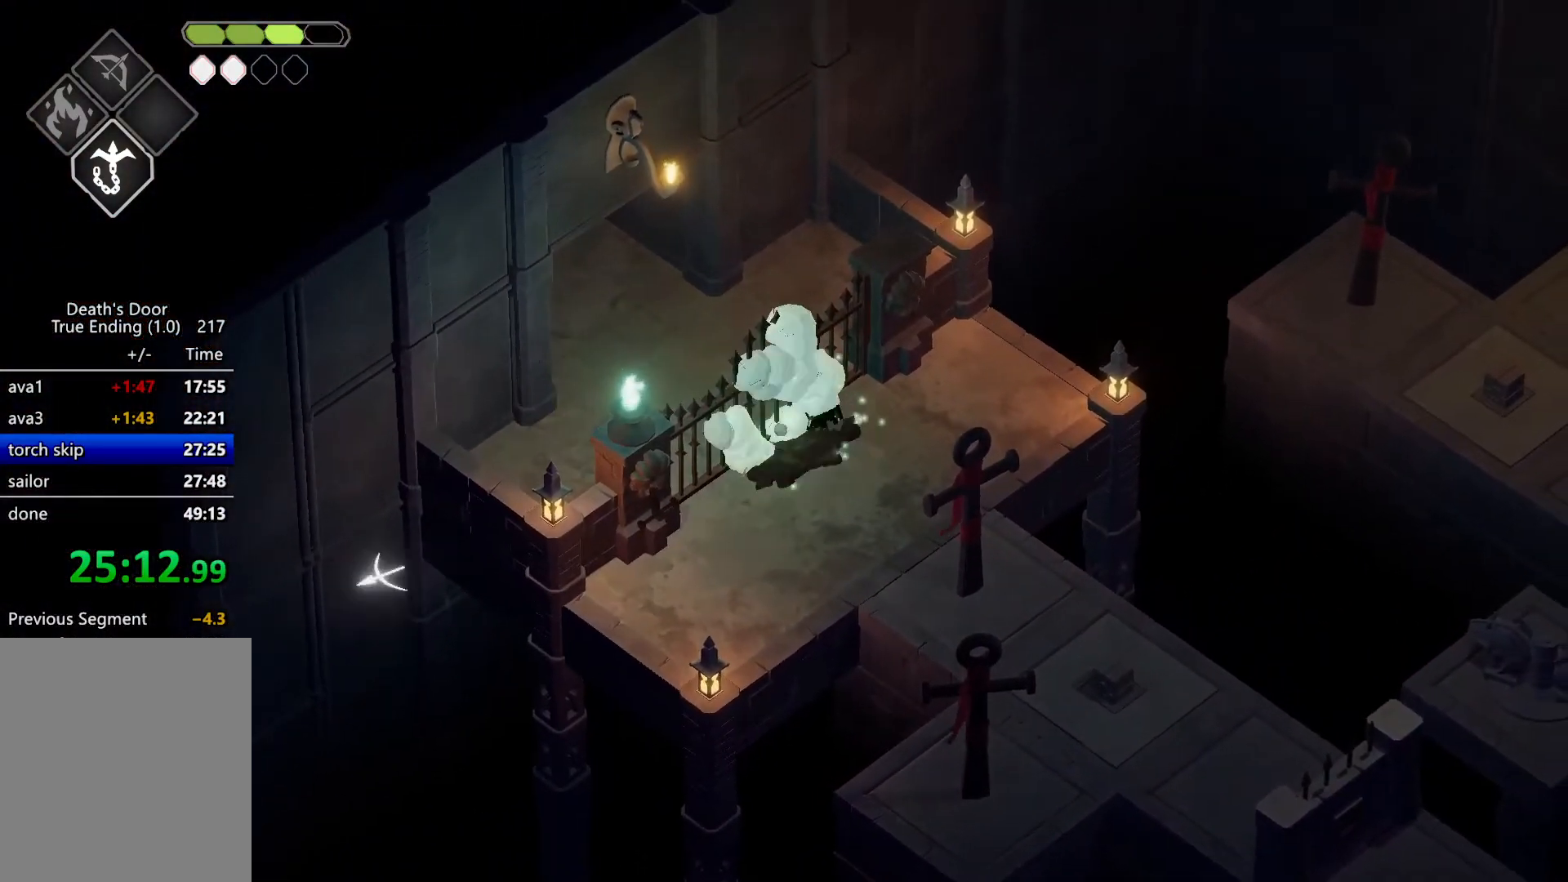
{"keys": ["a"], "events": [[67, "w", "up"], [134, "a", "down"]]}
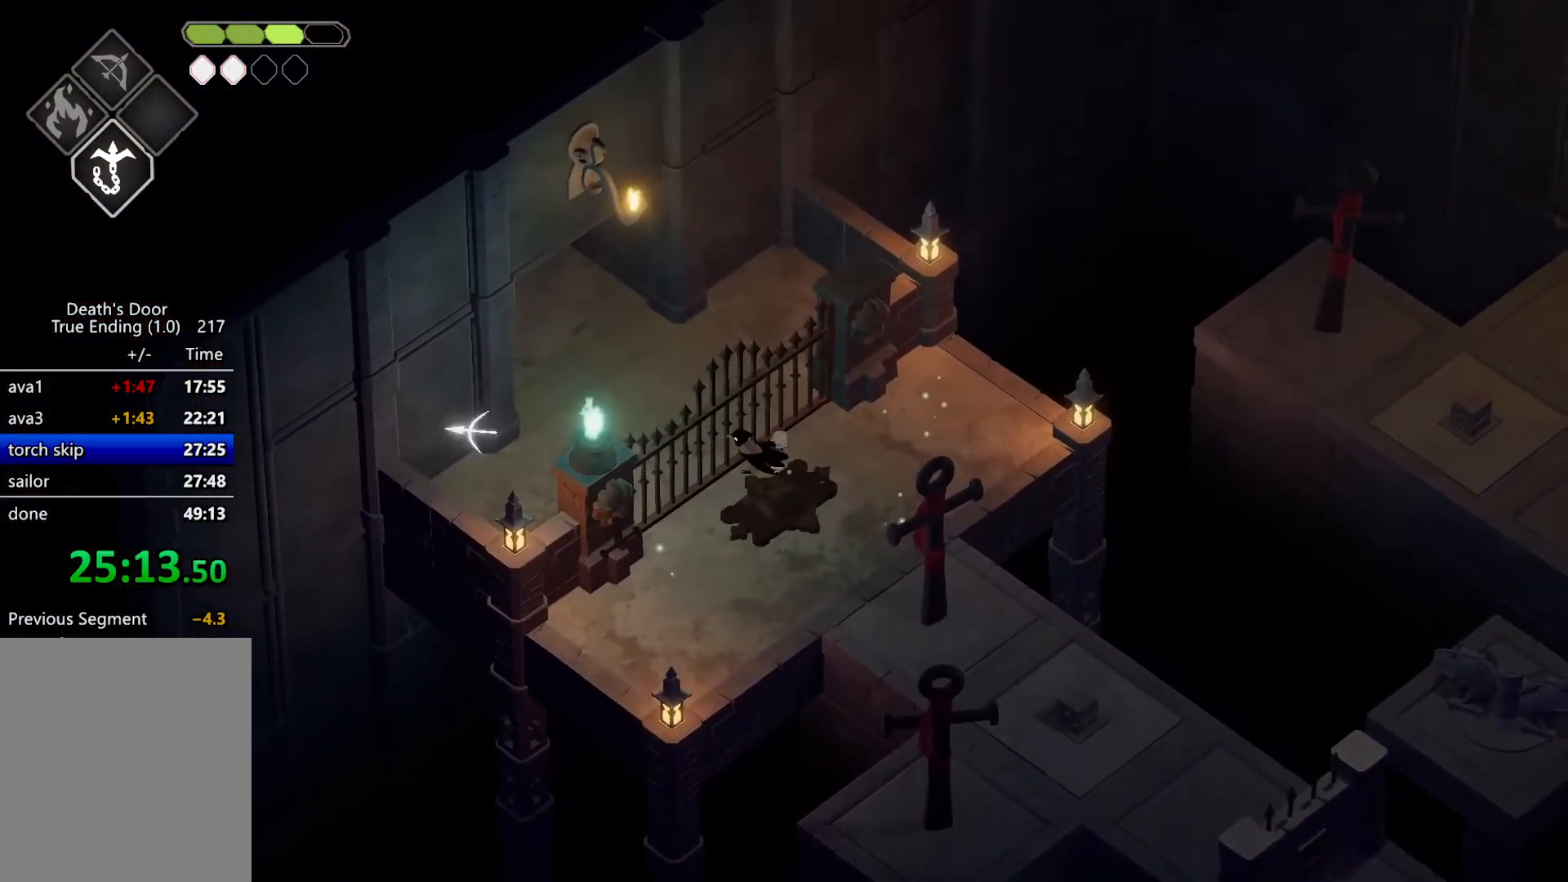
{"keys": [], "events": [[34, "w", "down"], [67, "w", "up"], [167, "a", "up"]]}
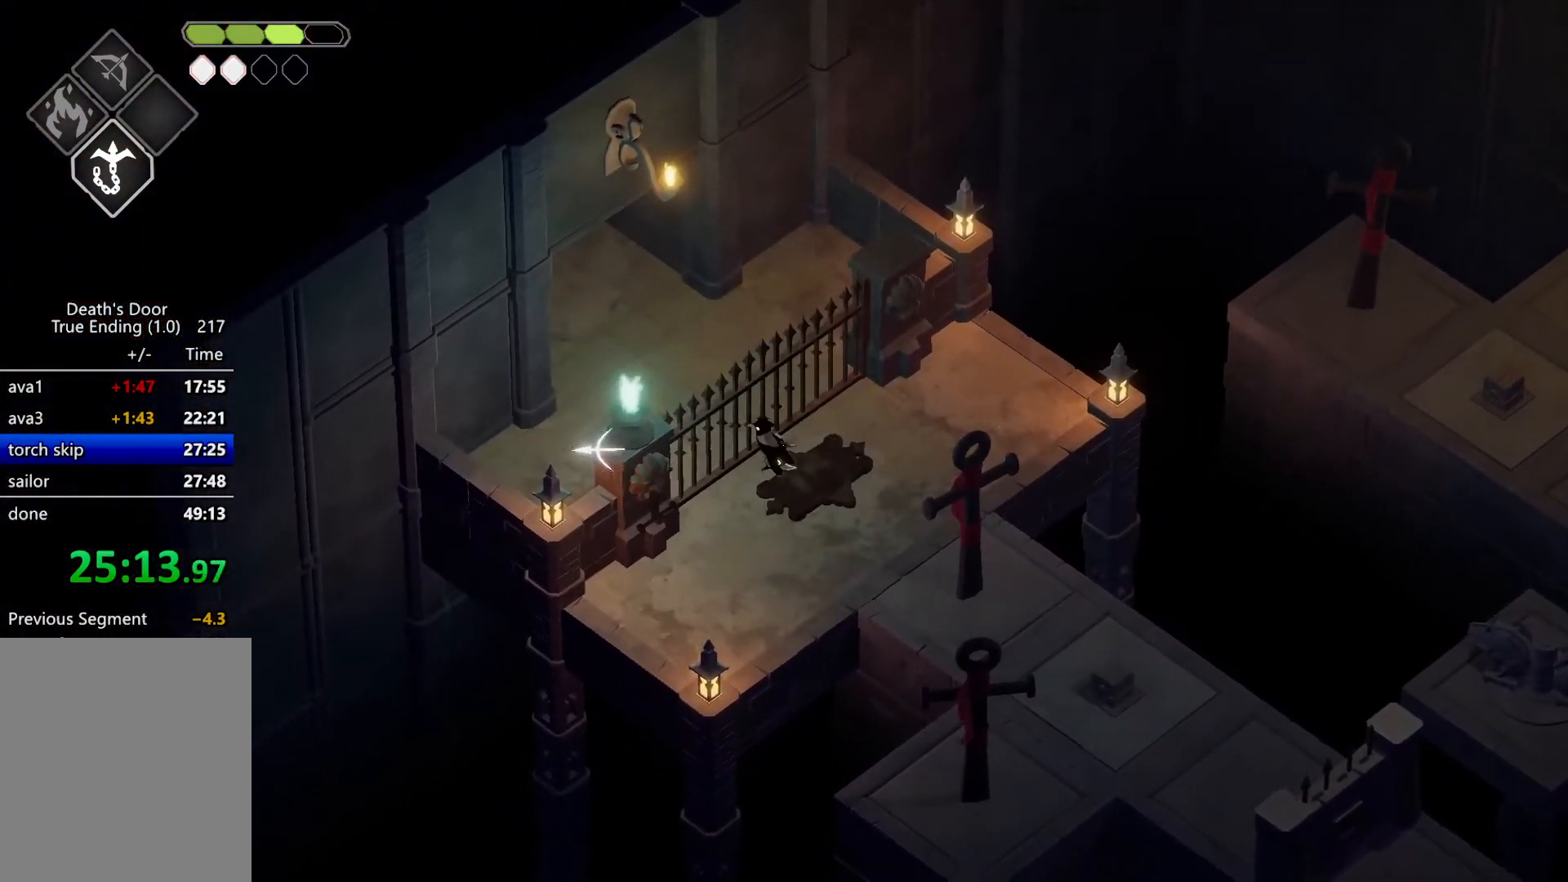
{"keys": ["w"], "events": [[367, "w", "down"]]}
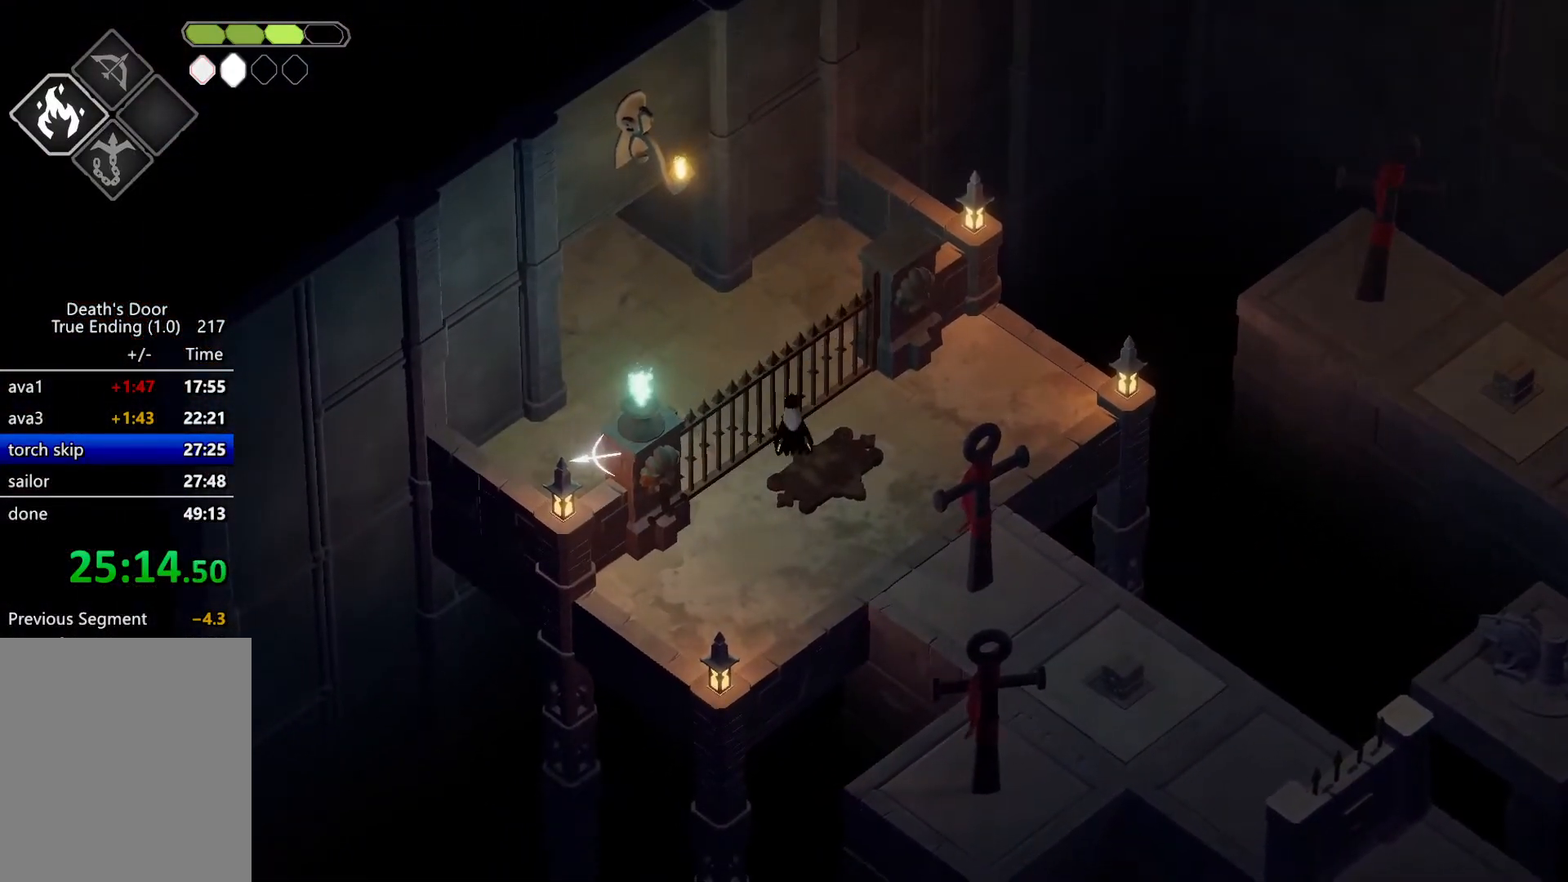
{"keys": ["a", "w"], "events": [[67, "a", "down"]]}
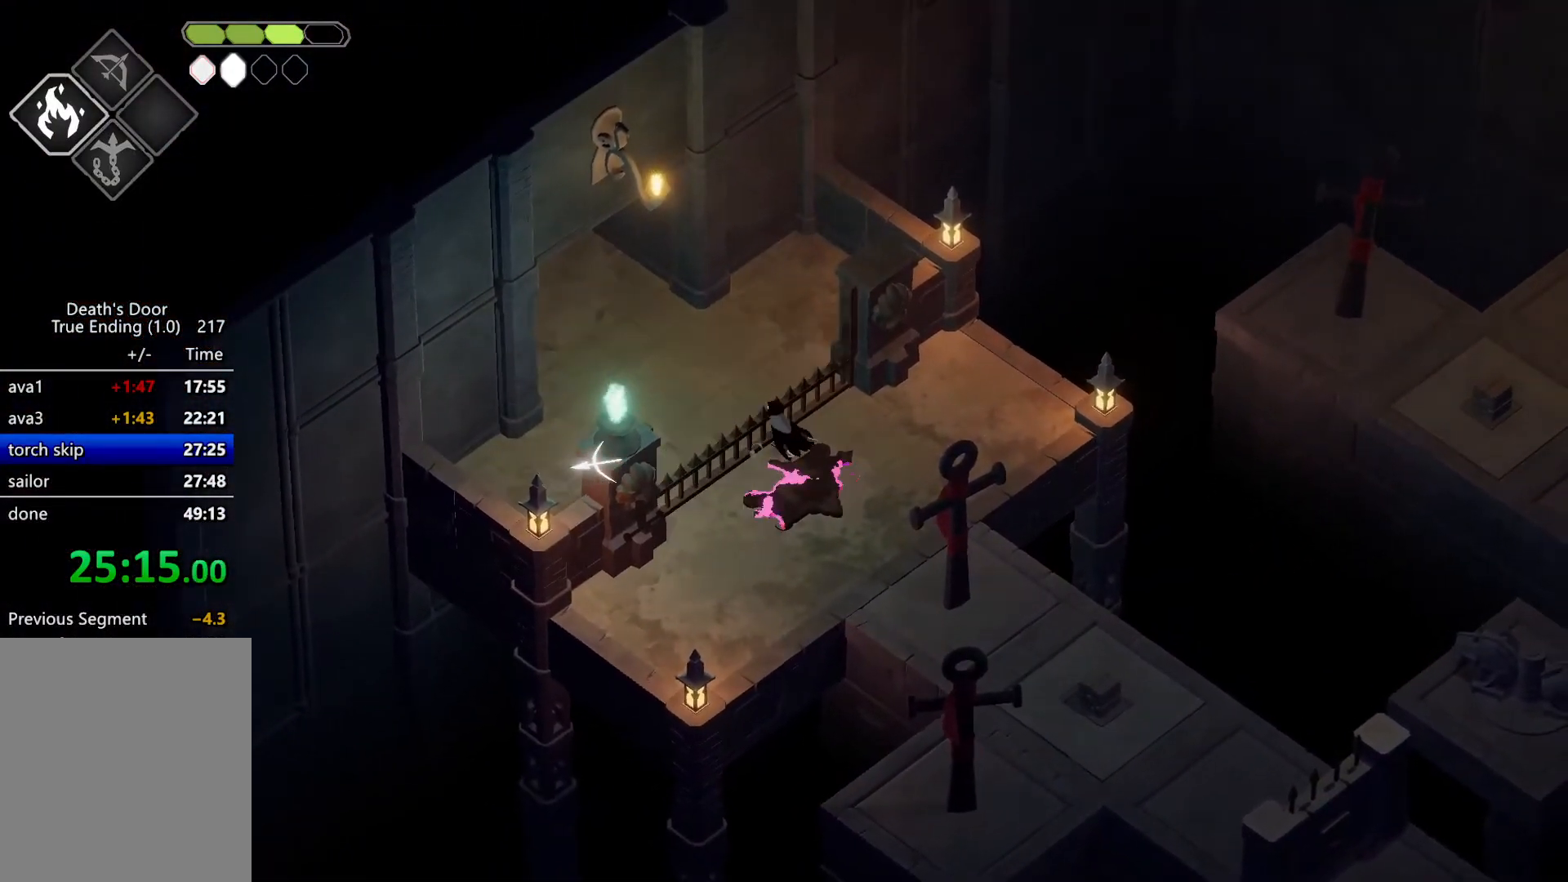
{"keys": ["a", "roll", "w"], "events": [[200, "roll", "down"], [367, "roll", "up"], [434, "roll", "down"]]}
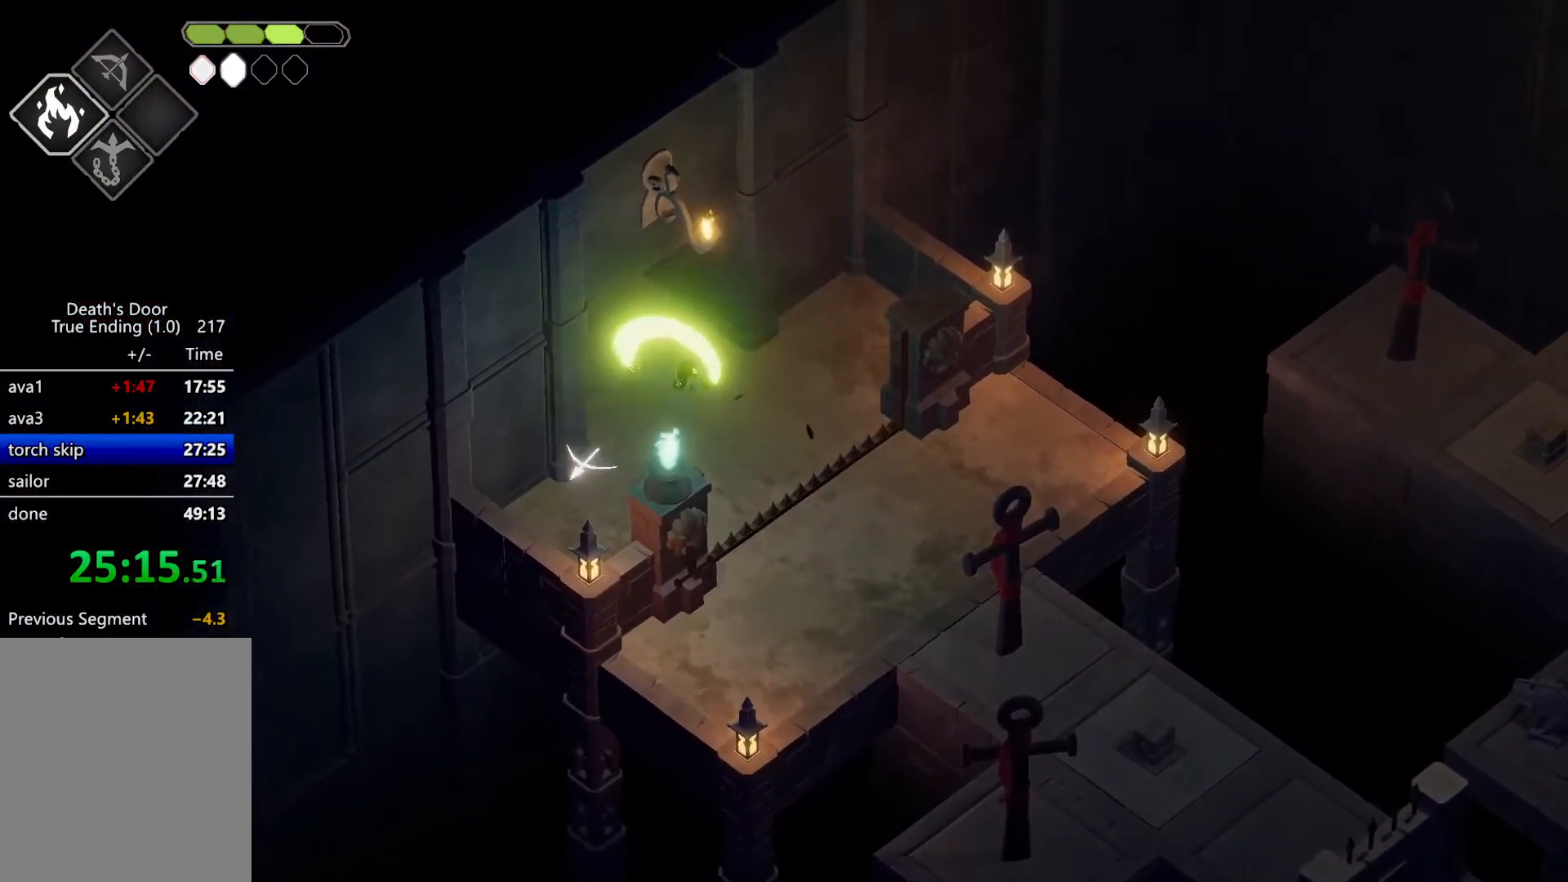
{"keys": ["a", "w"], "events": [[67, "roll", "up"], [267, "roll", "down"], [367, "roll", "up"], [400, "roll", "down"], [500, "roll", "up"]]}
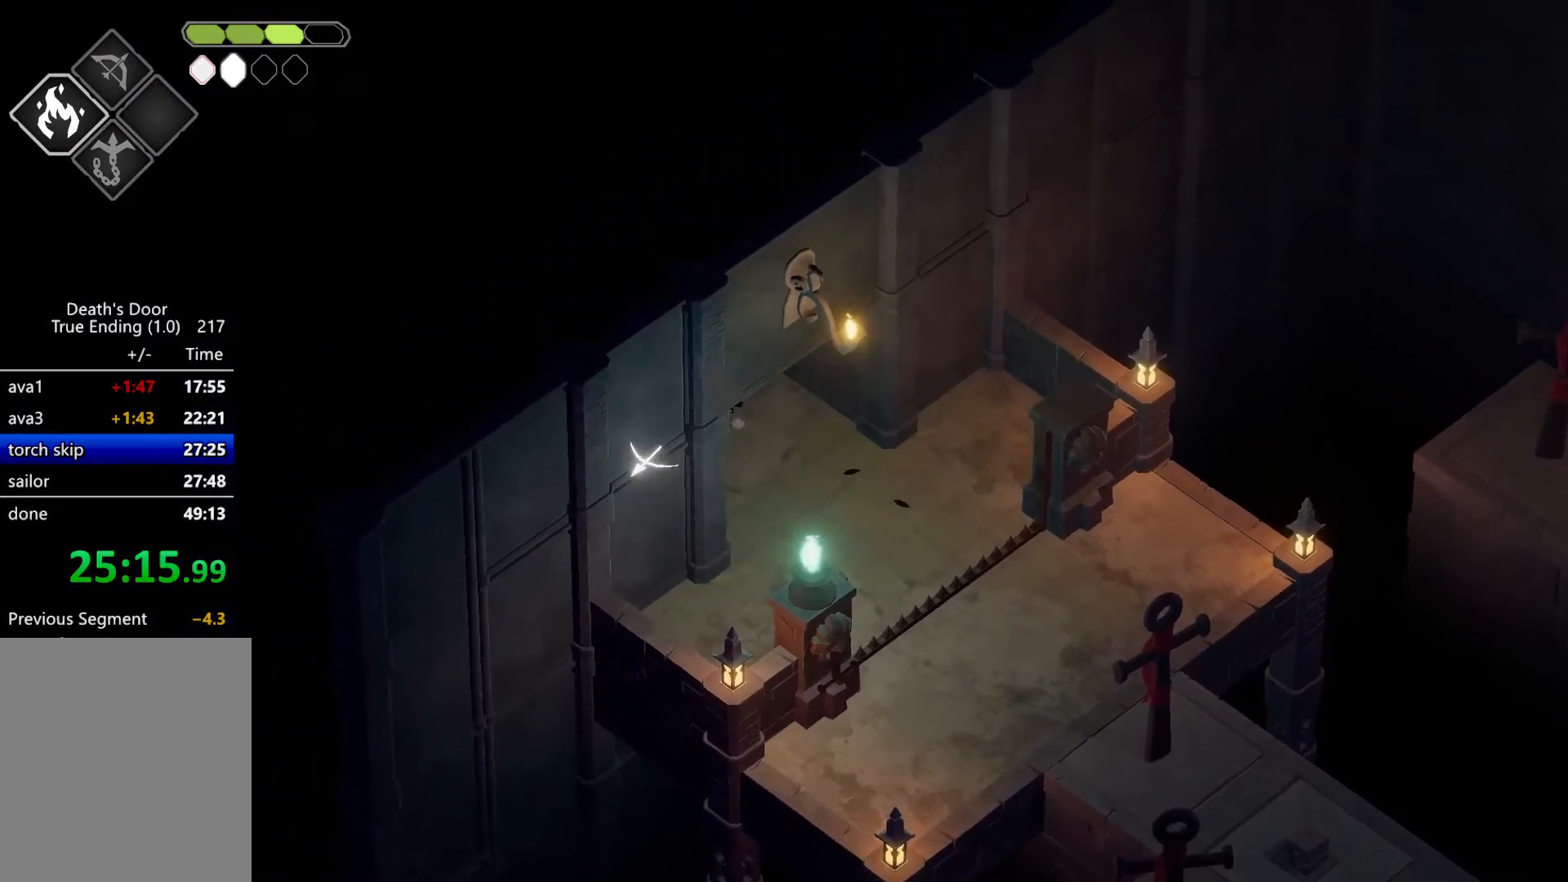
{"keys": ["a", "w"], "events": [[100, "roll", "down"], [134, "roll", "up"]]}
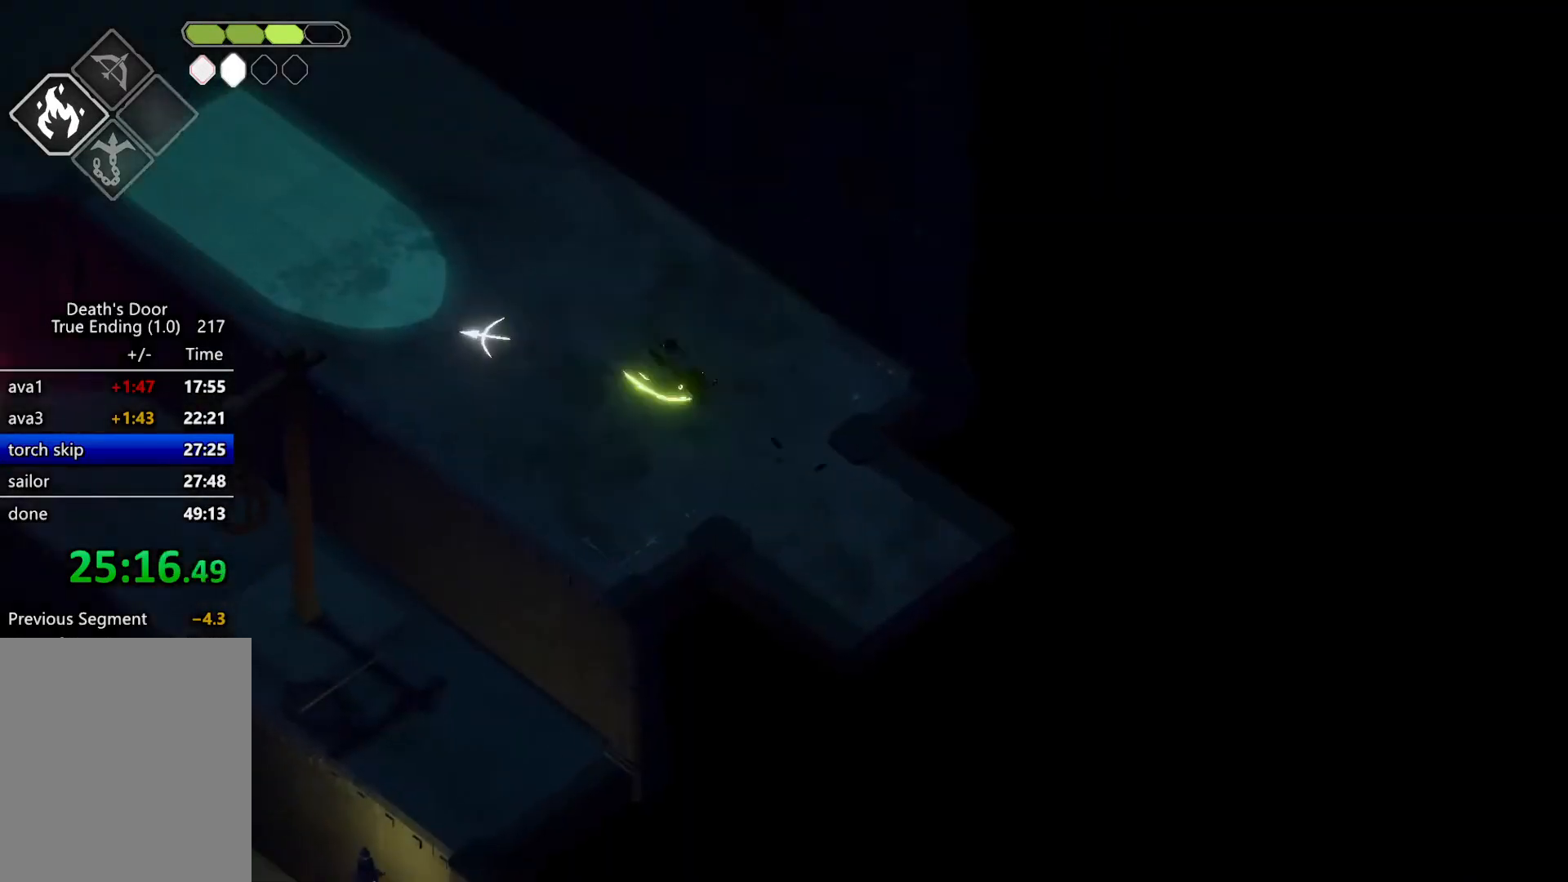
{"keys": ["m_magic"], "events": [[67, "a", "up"], [67, "m_magic", "down"], [67, "w", "up"]]}
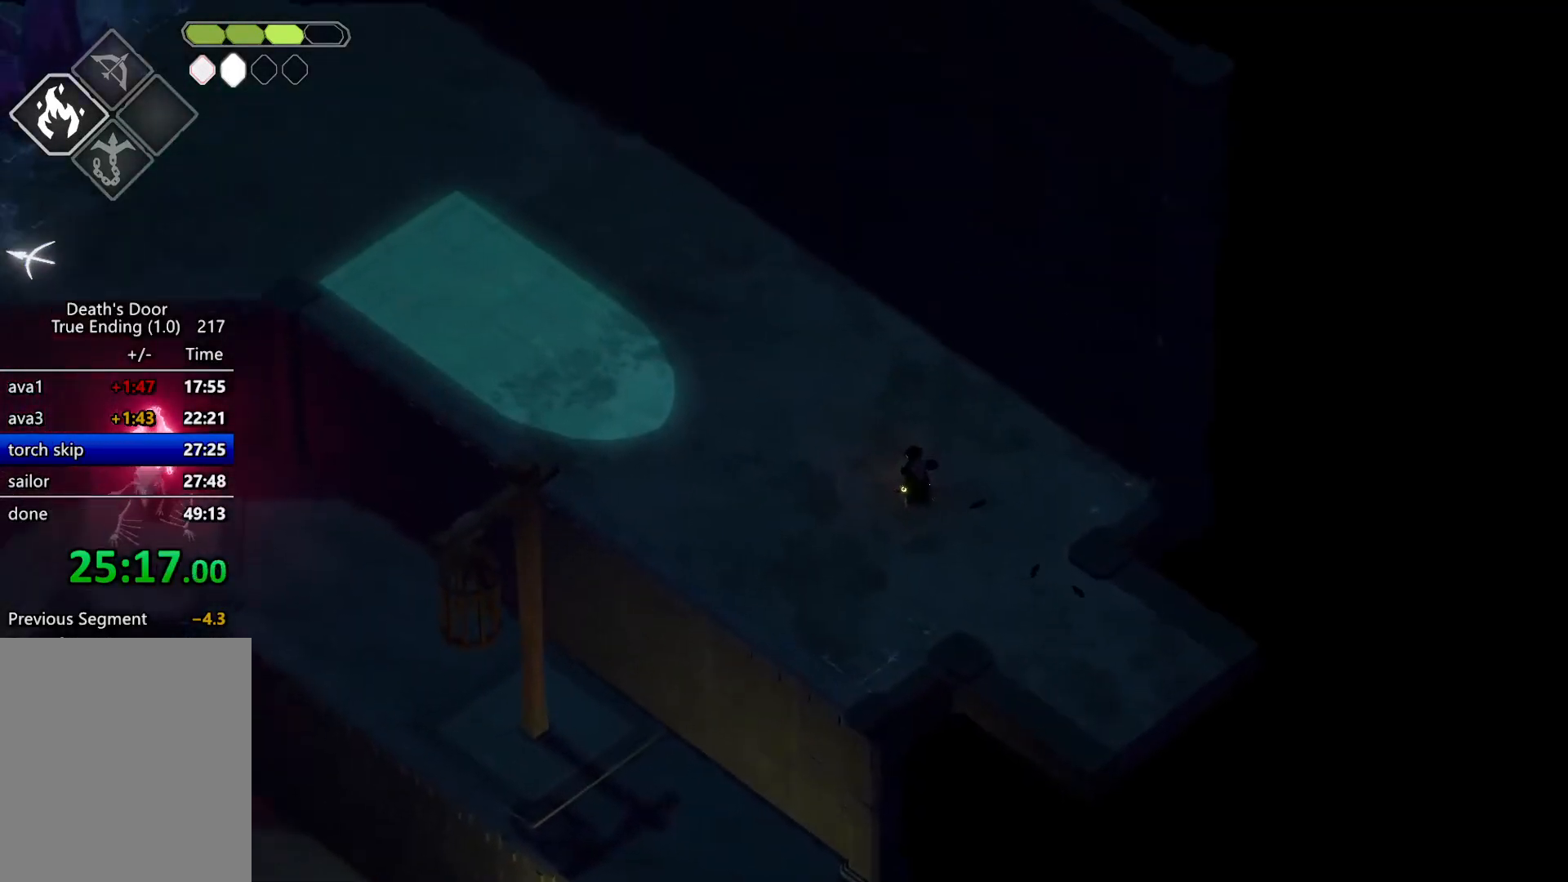
{"keys": ["m_magic"], "events": []}
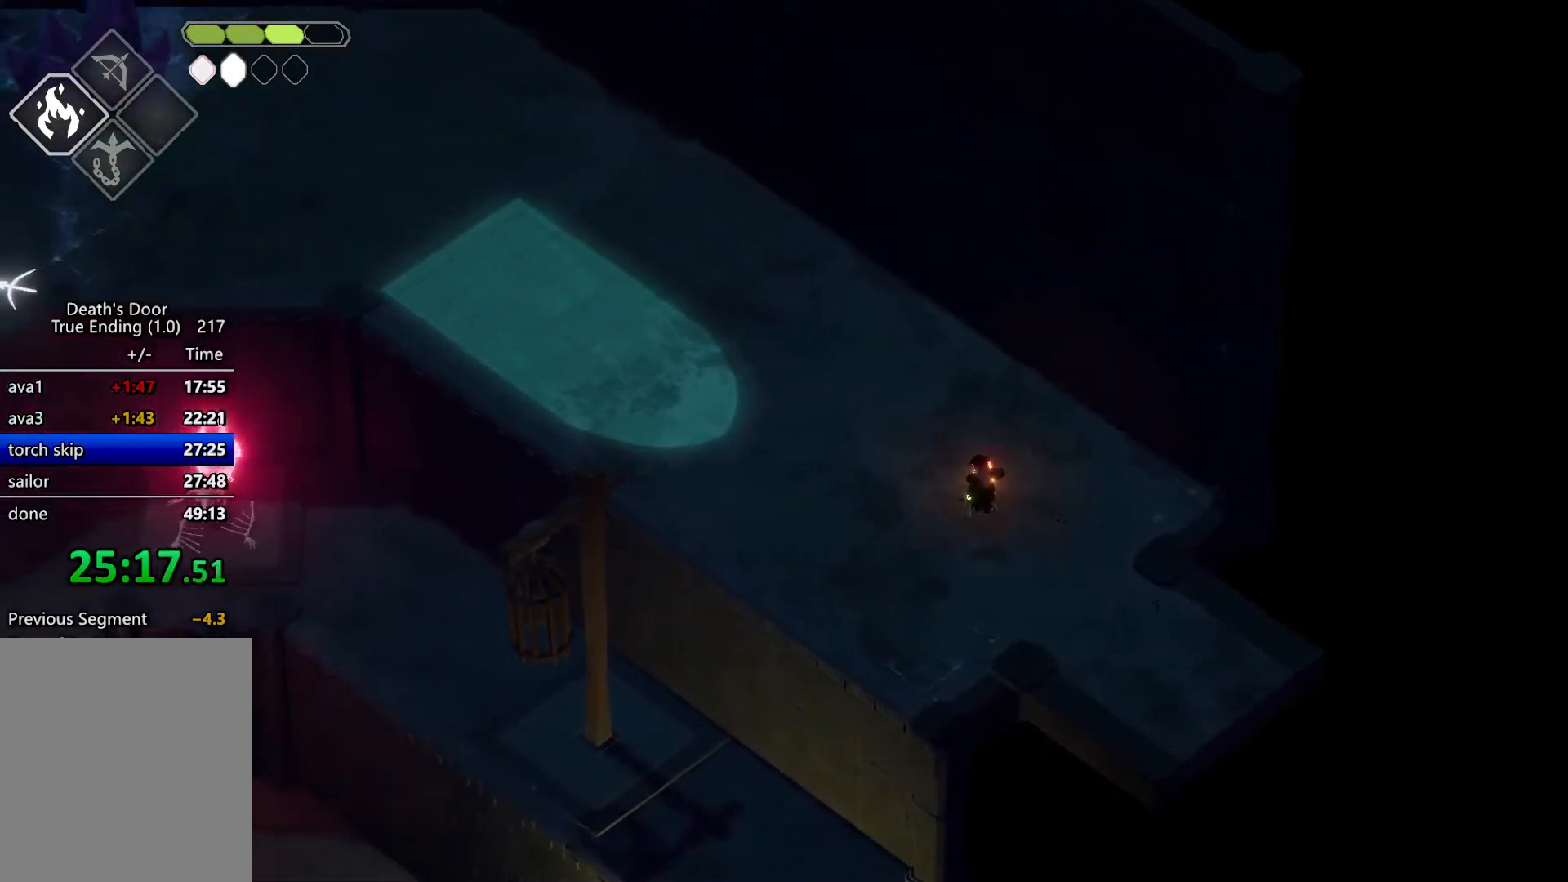
{"keys": [], "events": [[67, "m_magic", "up"]]}
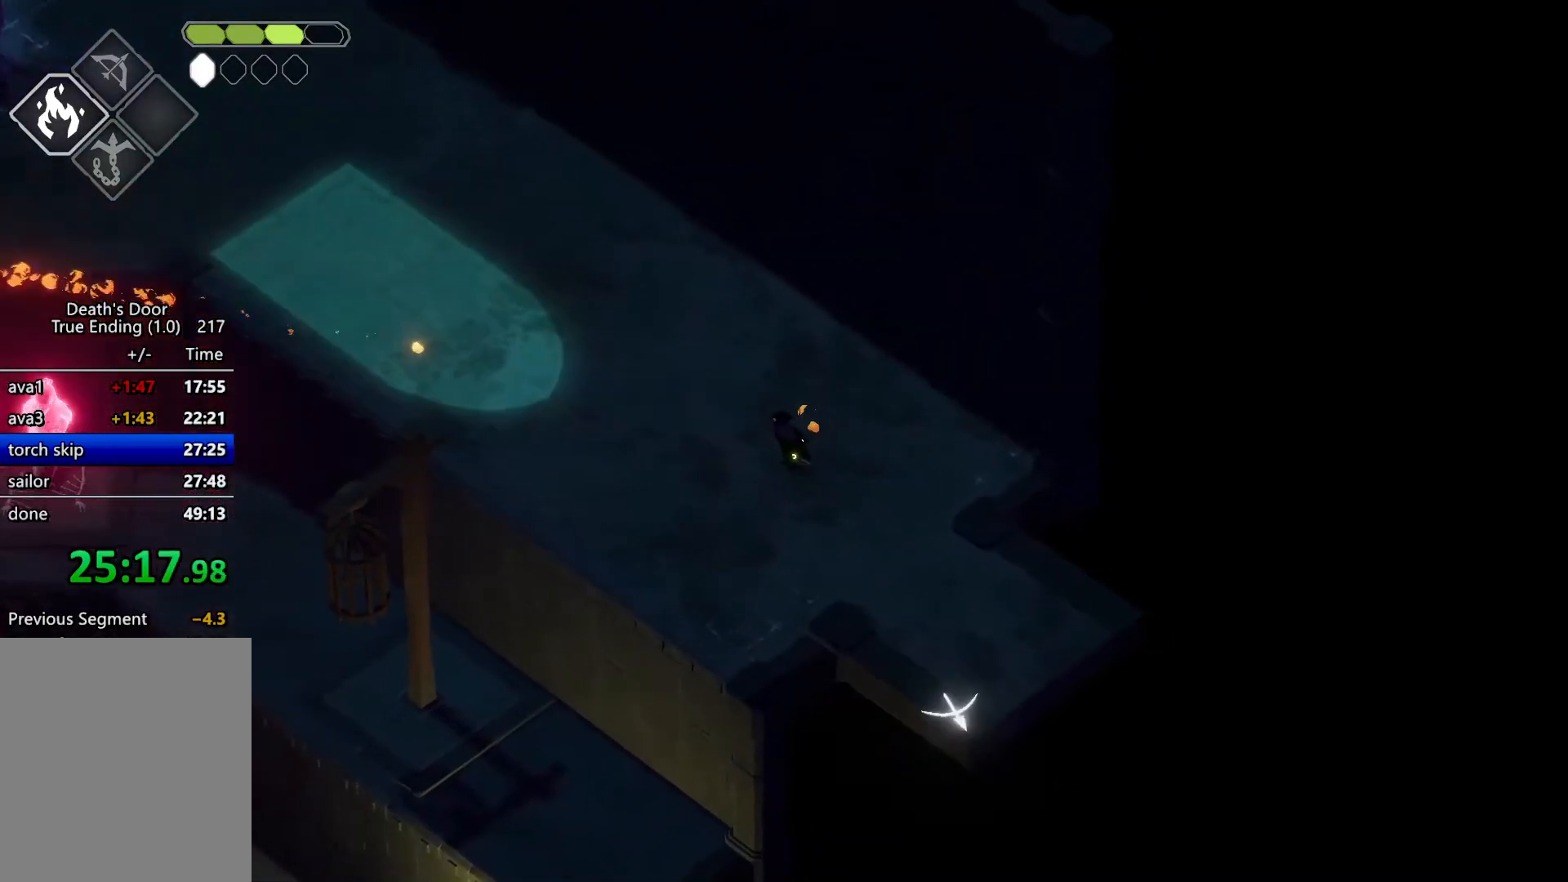
{"keys": ["s"], "events": [[367, "s", "down"]]}
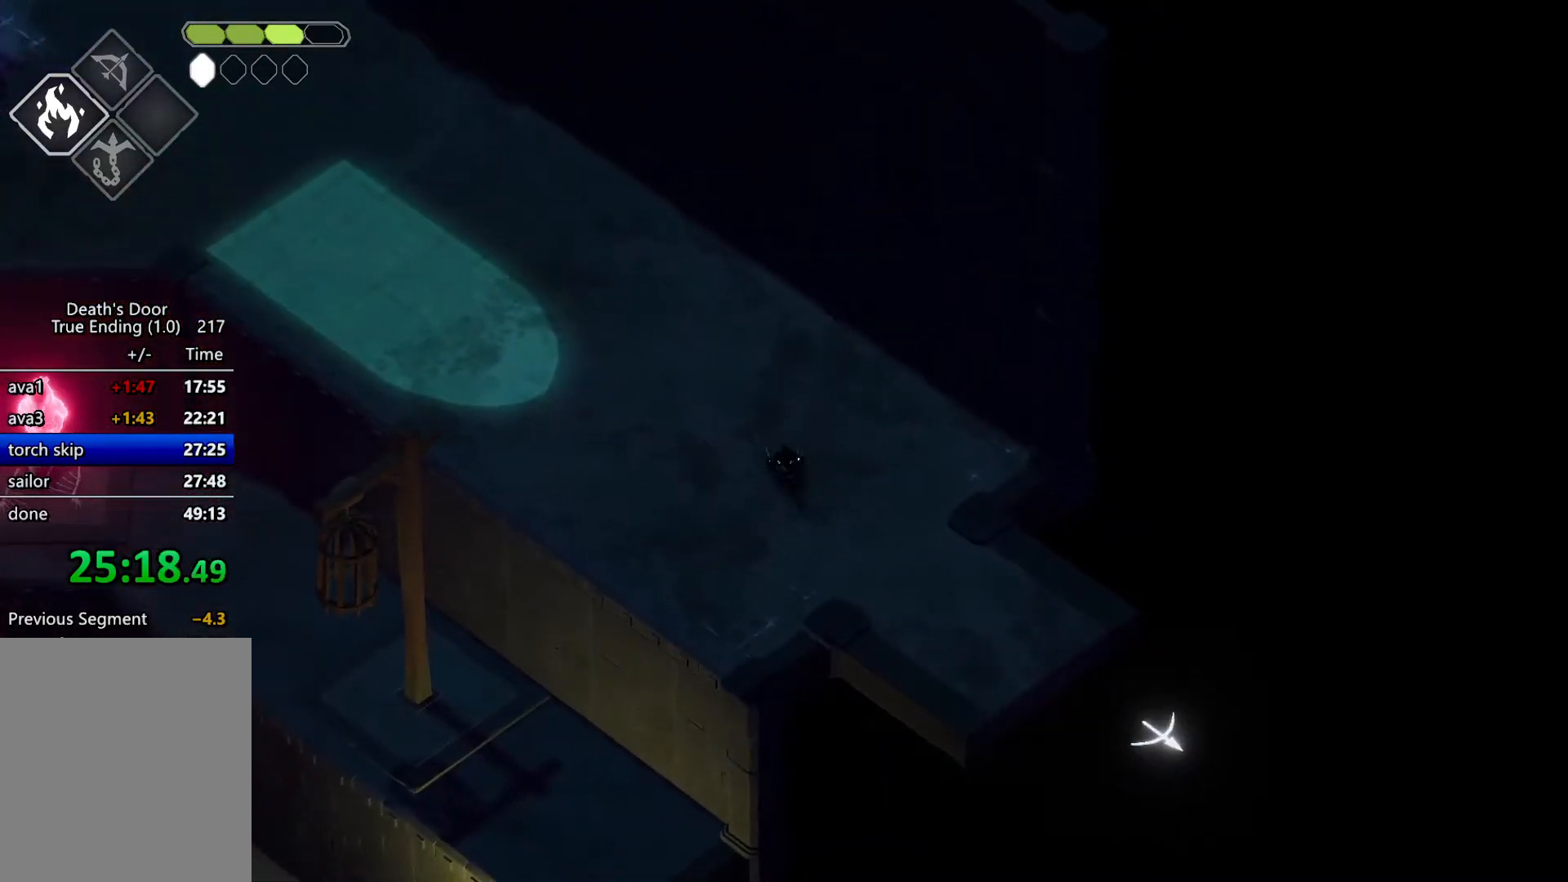
{"keys": [], "events": [[34, "d", "down"], [100, "roll", "down"], [234, "m_heavy", "down"], [334, "d", "up"], [334, "roll", "up"], [334, "s", "up"], [400, "m_heavy", "up"]]}
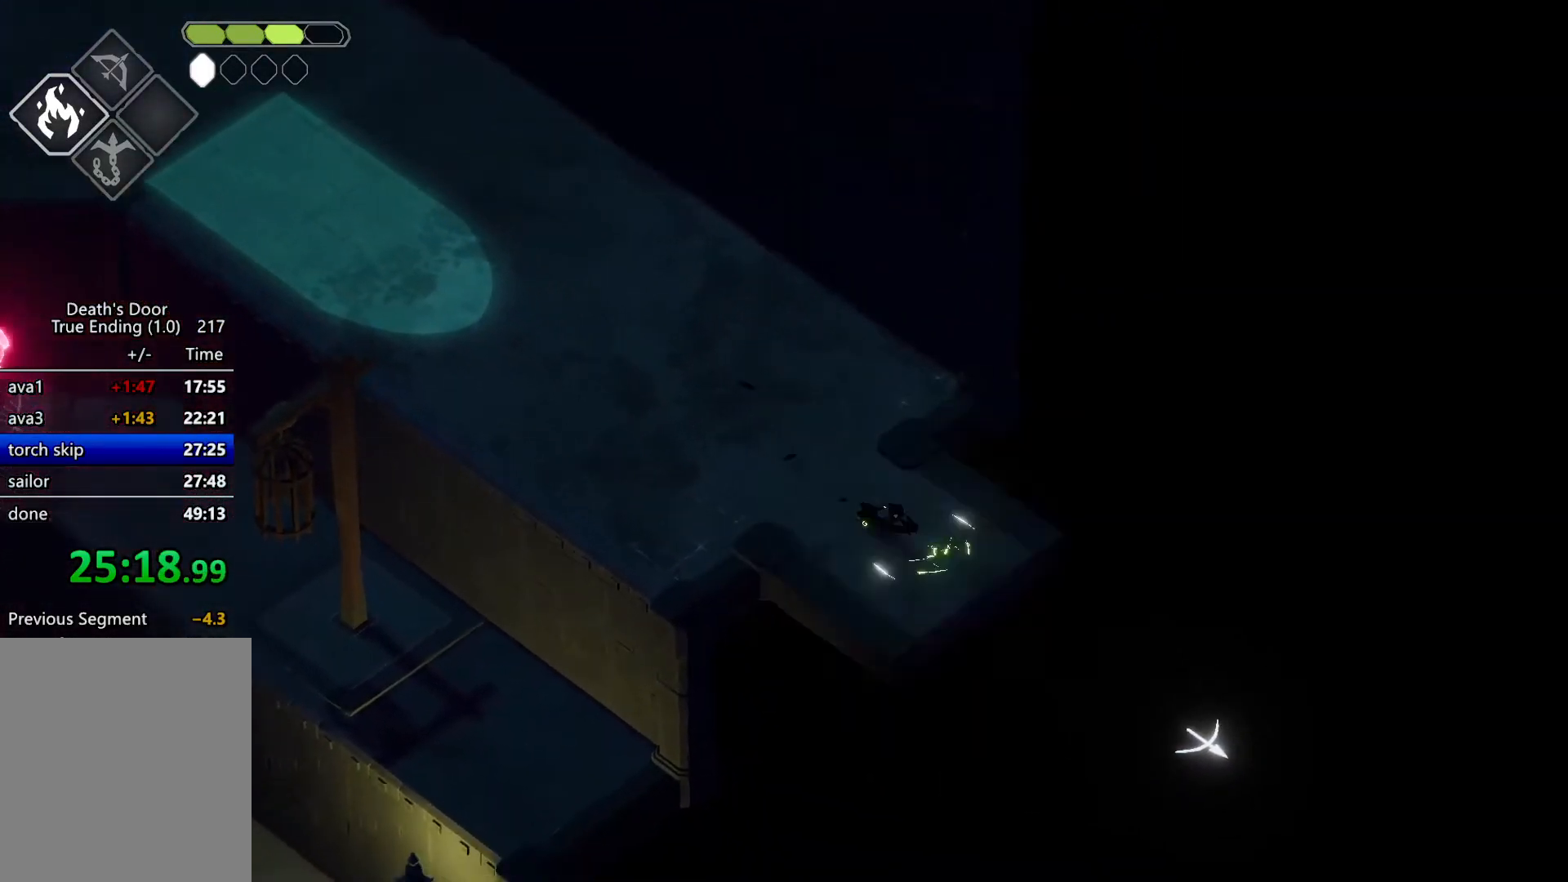
{"keys": [], "events": [[200, "escape", "down"], [234, "roll", "down"], [300, "escape", "up"], [400, "escape", "down"], [400, "roll", "up"], [467, "escape", "up"]]}
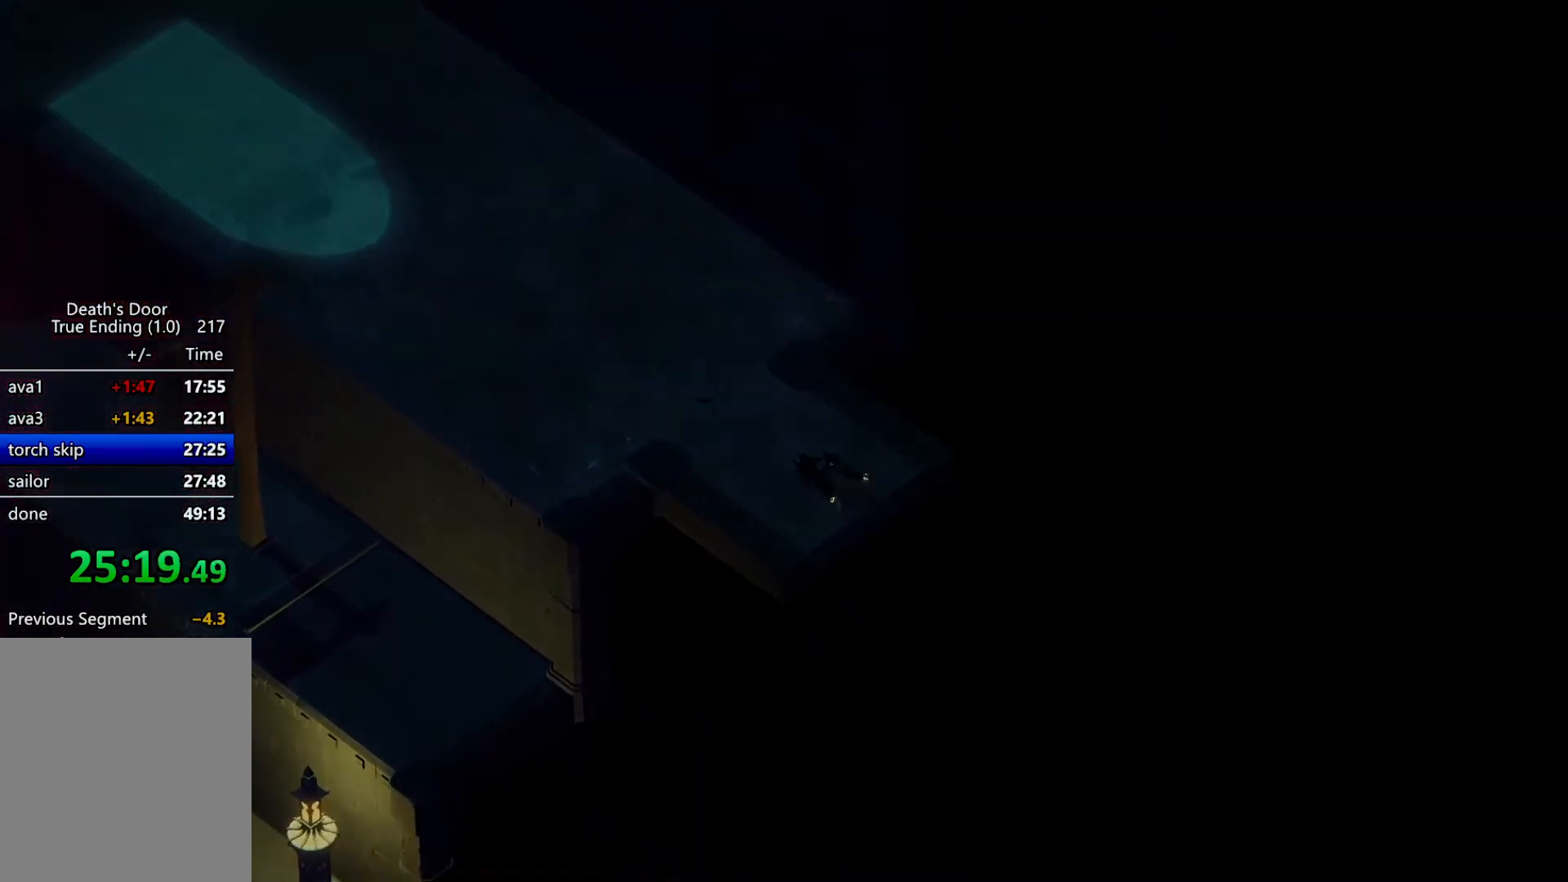
{"keys": [], "events": []}
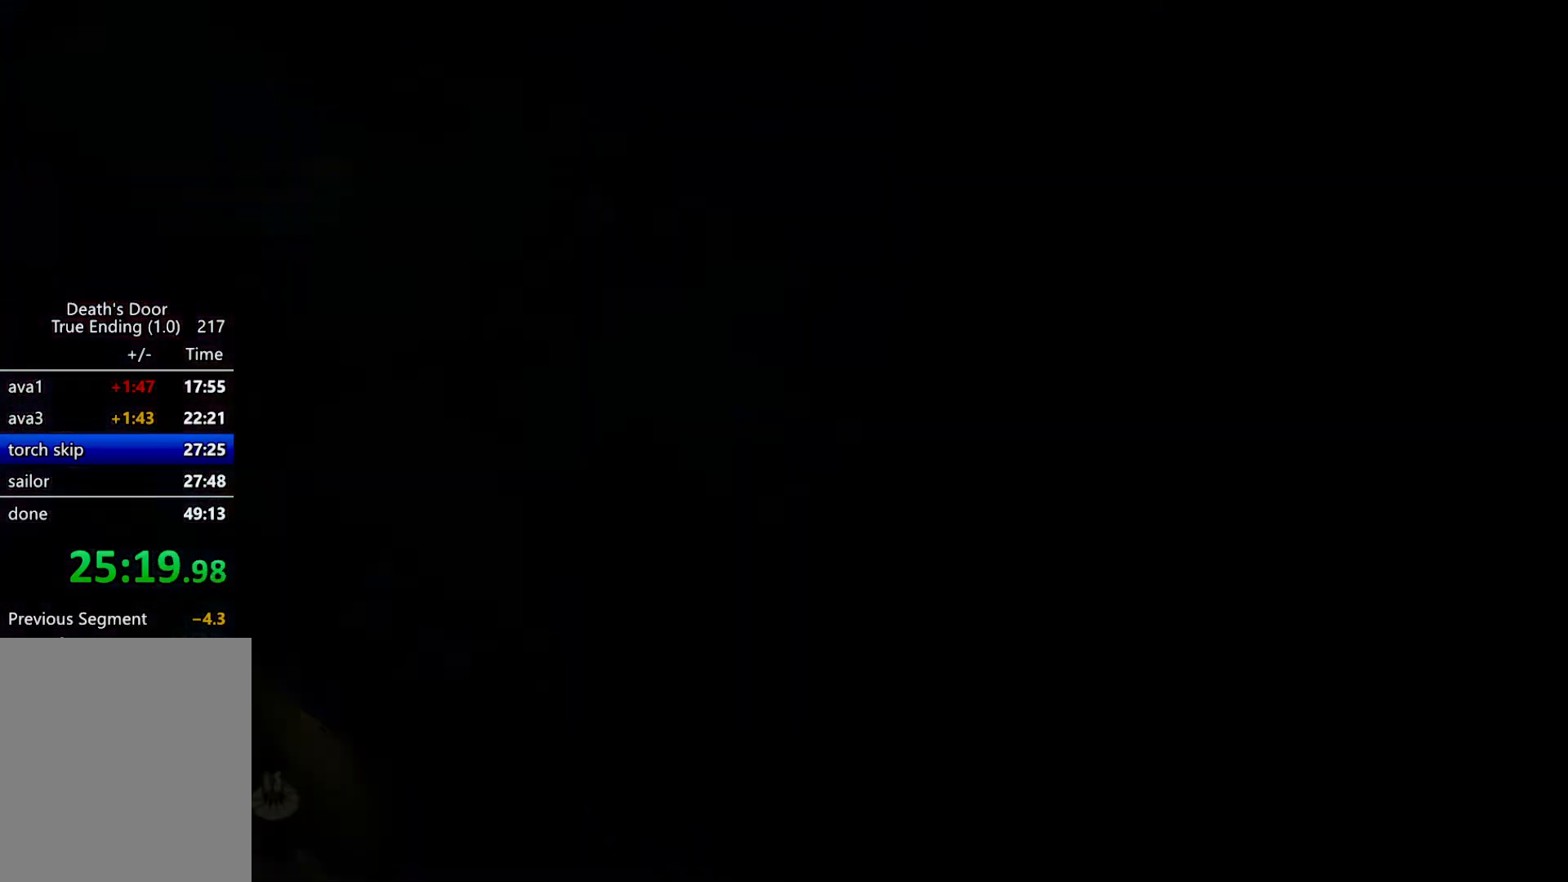
{"keys": [], "events": []}
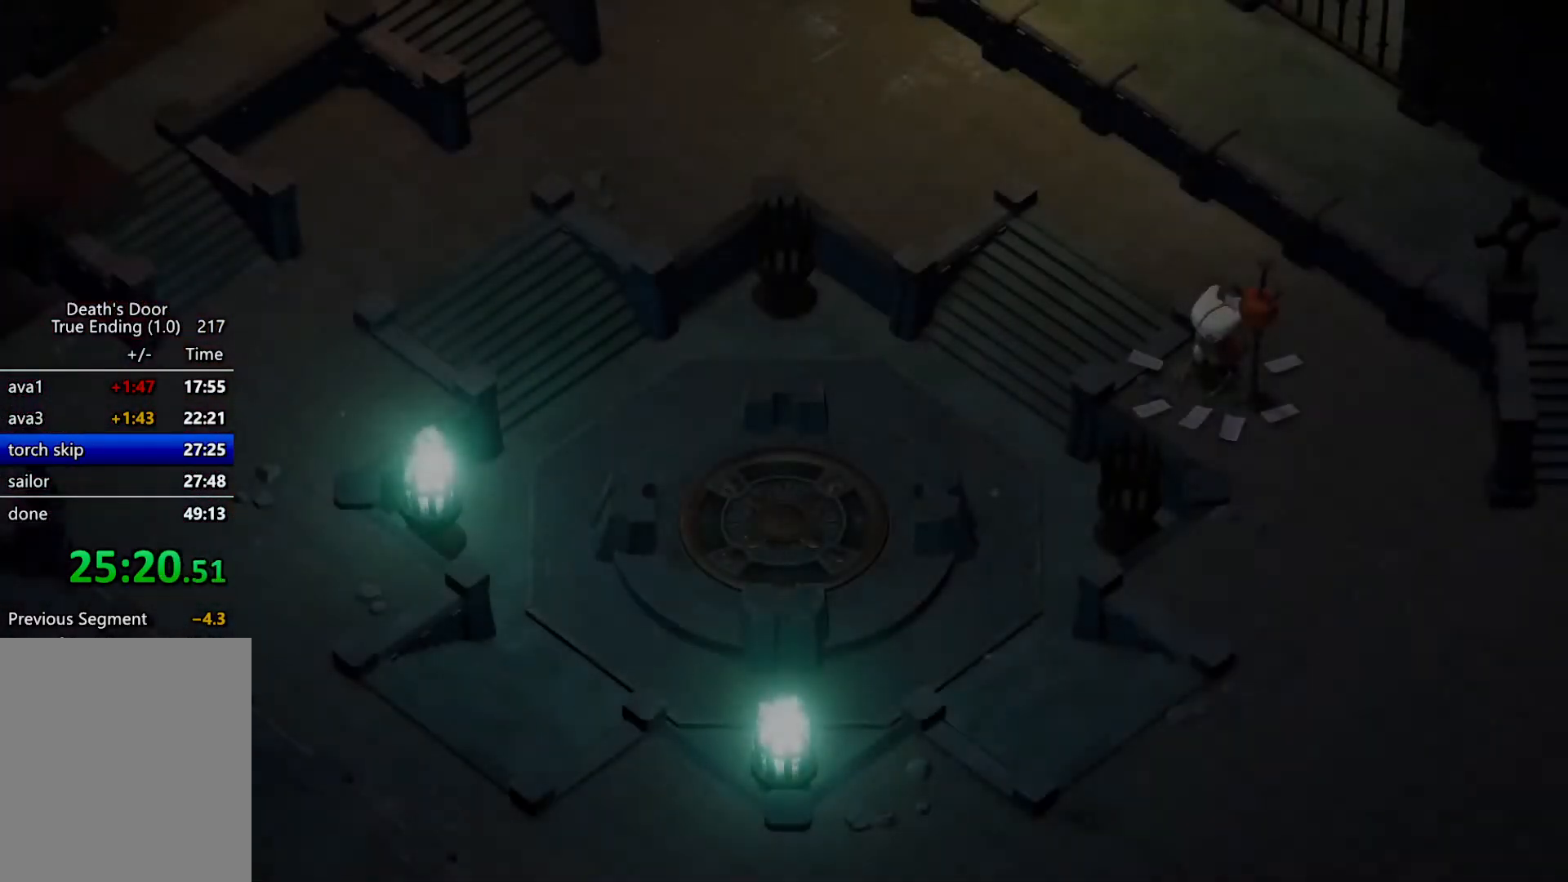
{"keys": [], "events": []}
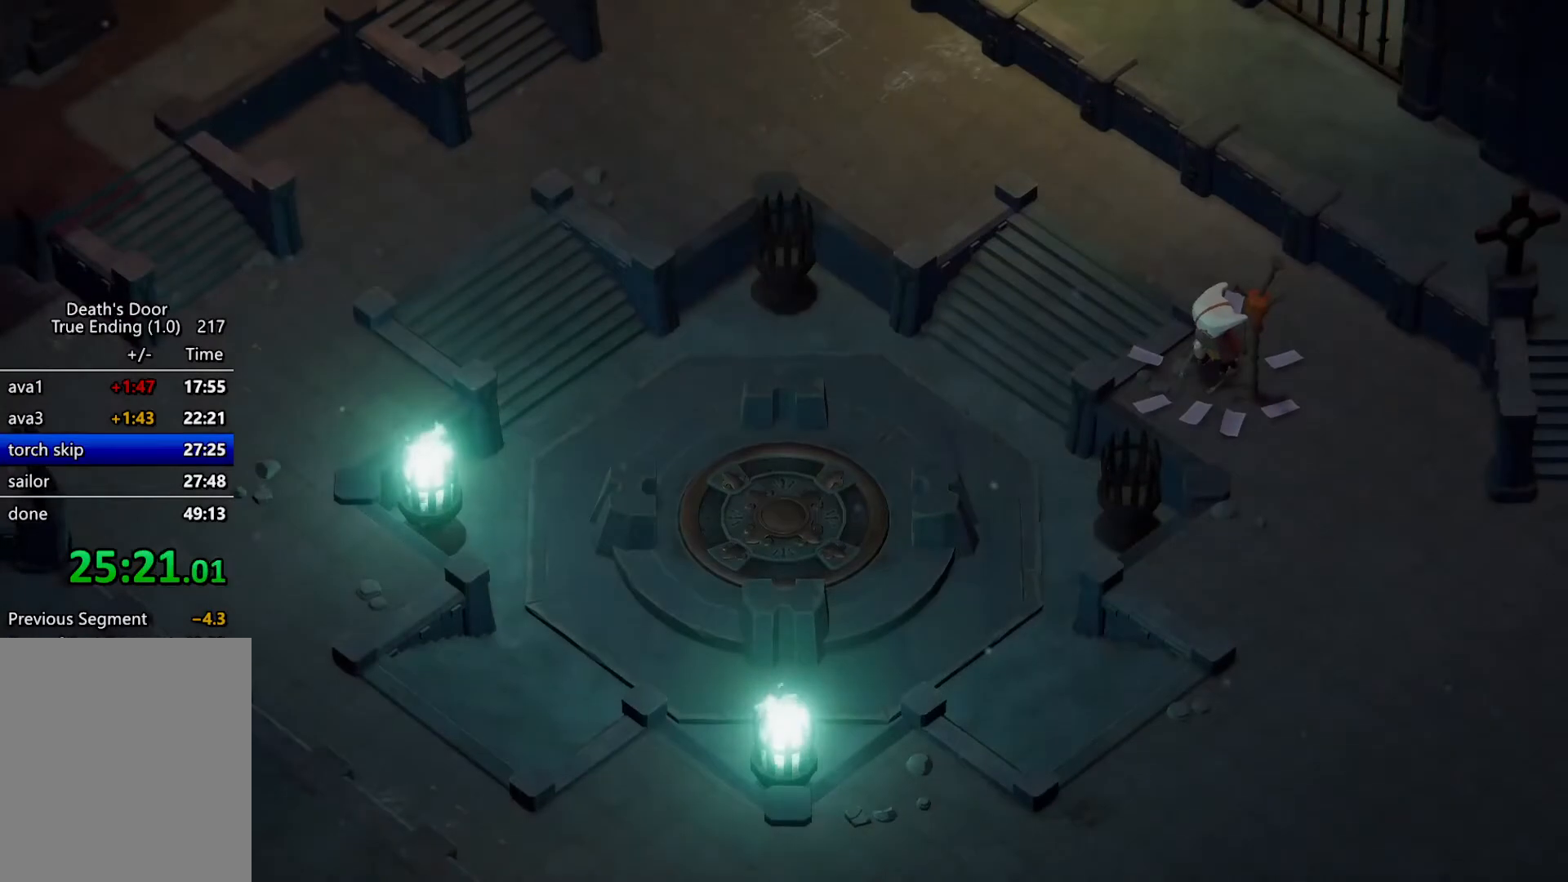
{"keys": [], "events": []}
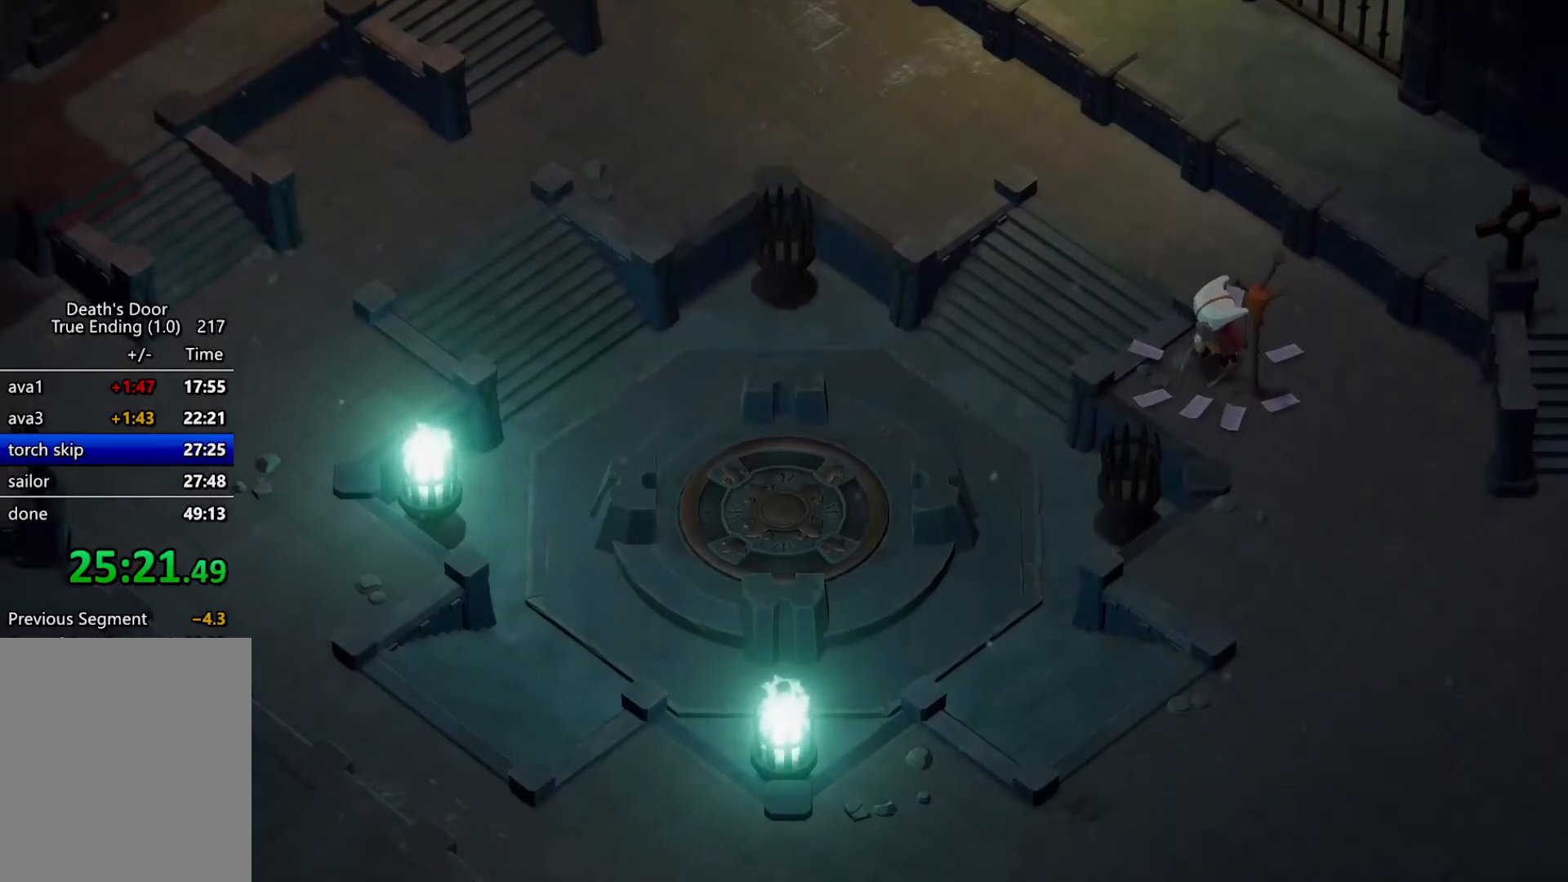
{"keys": [], "events": []}
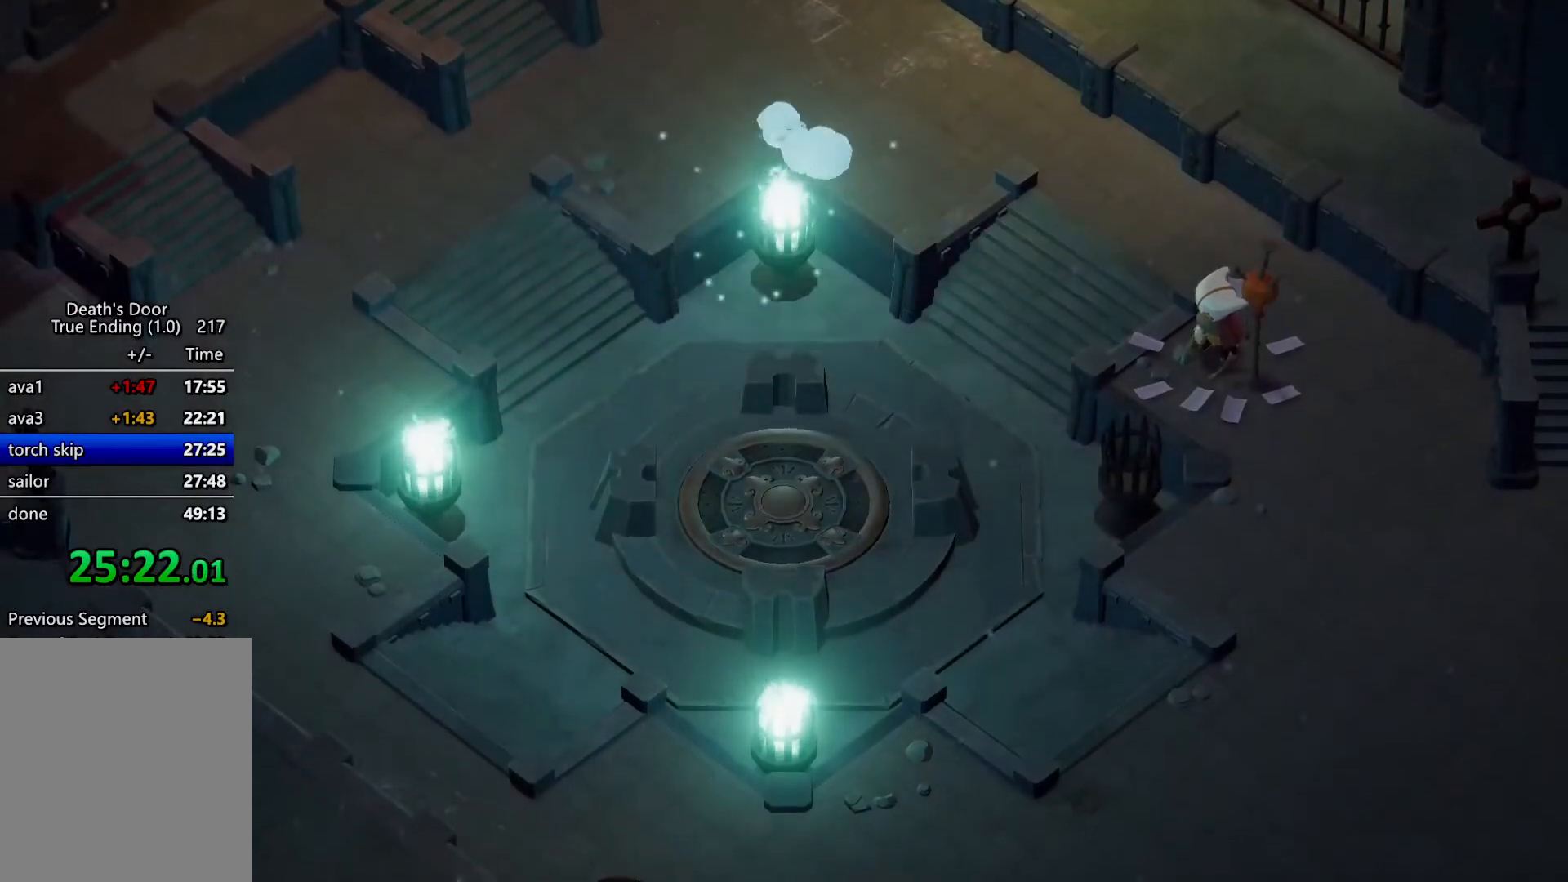
{"keys": [], "events": []}
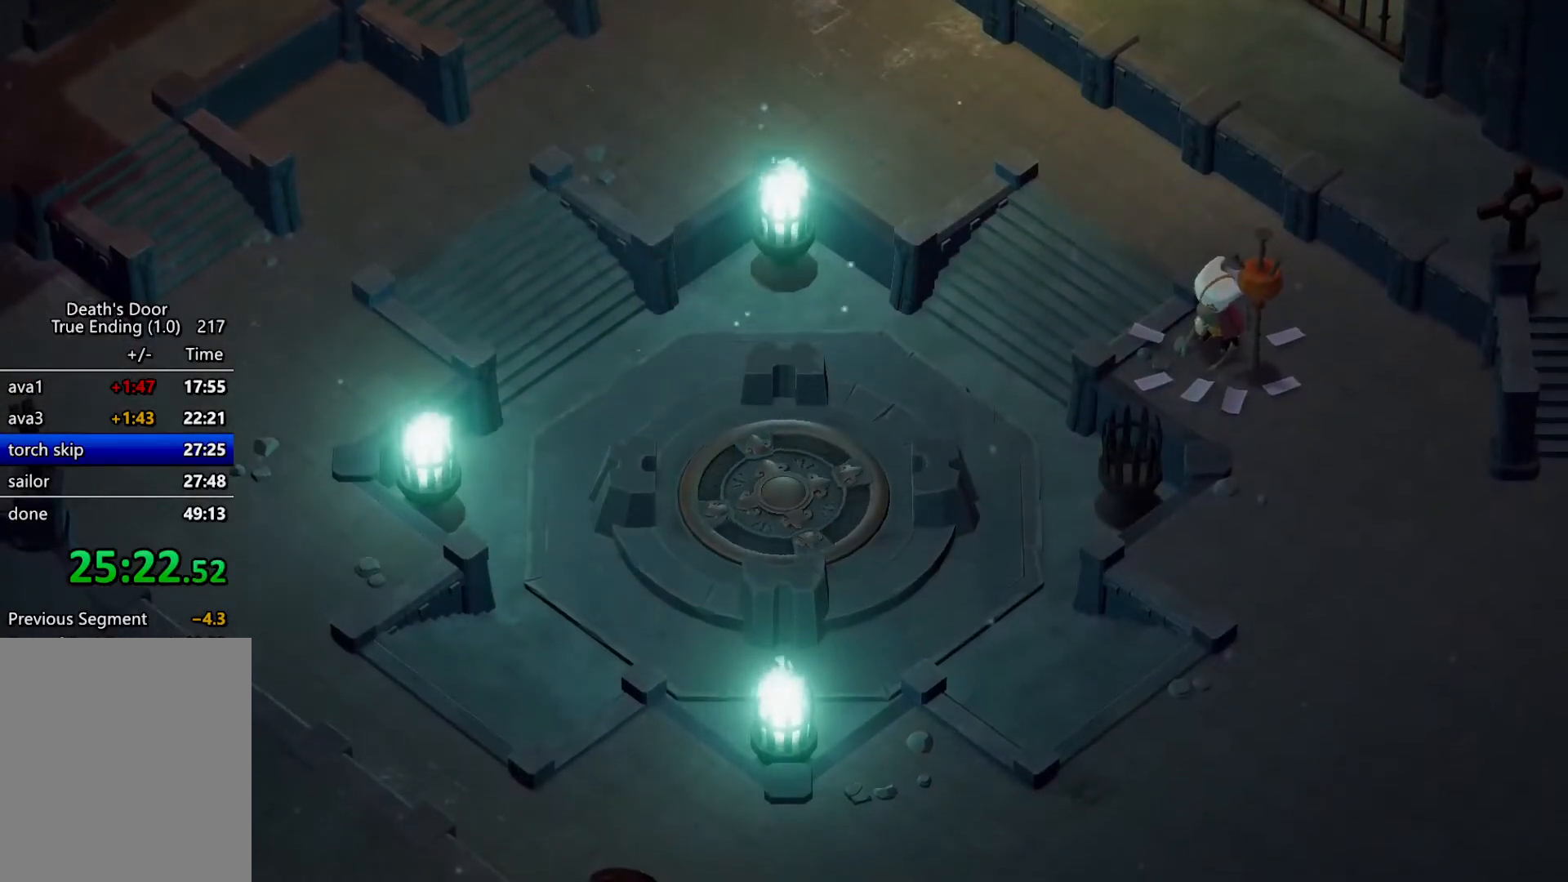
{"keys": [], "events": []}
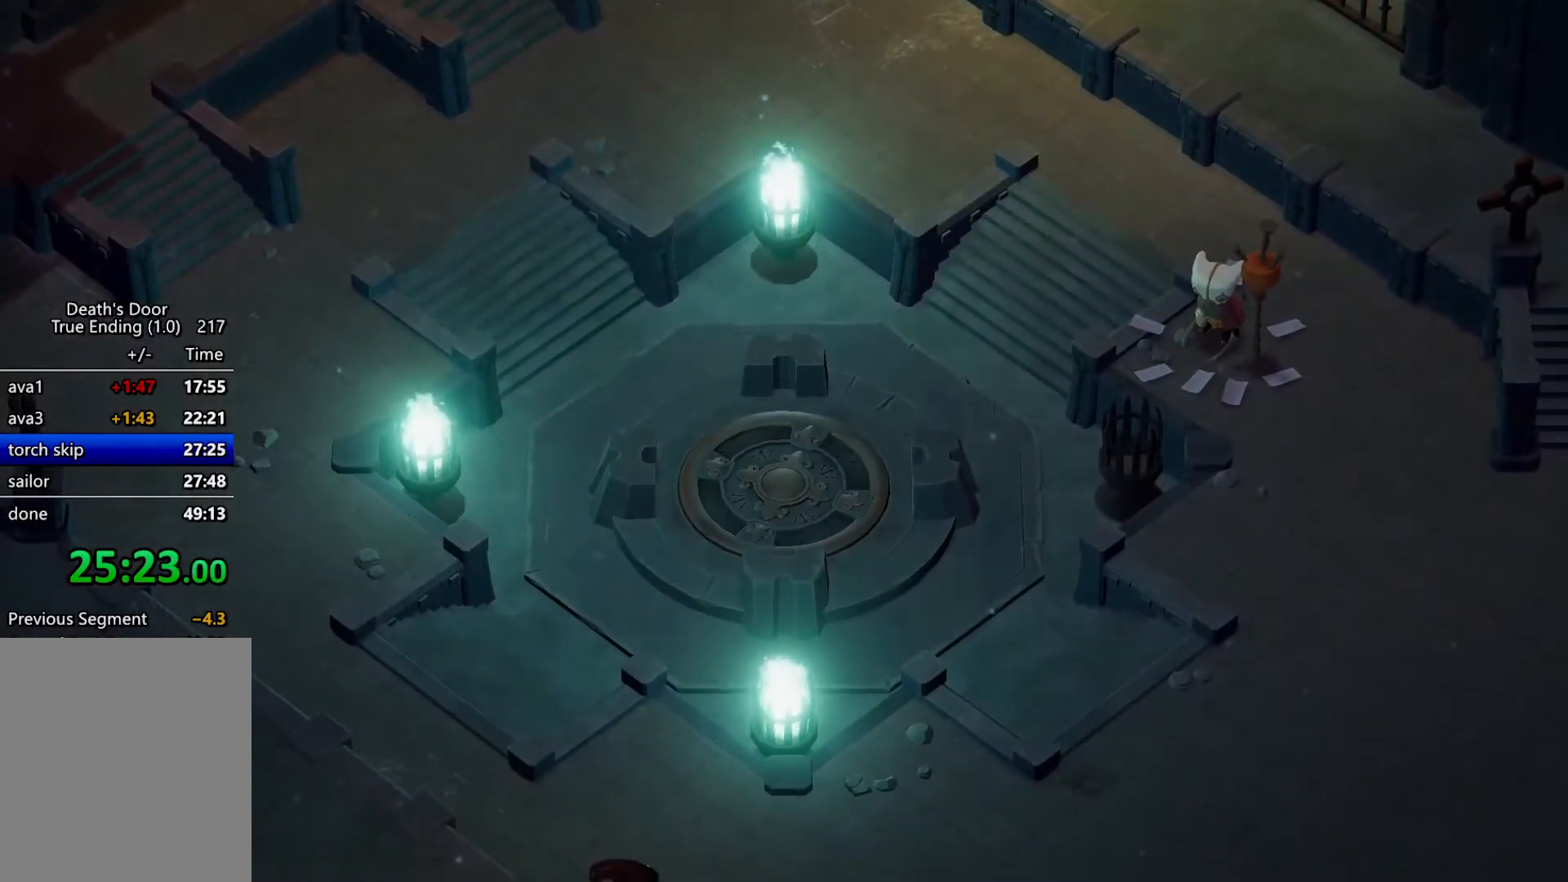
{"keys": [], "events": []}
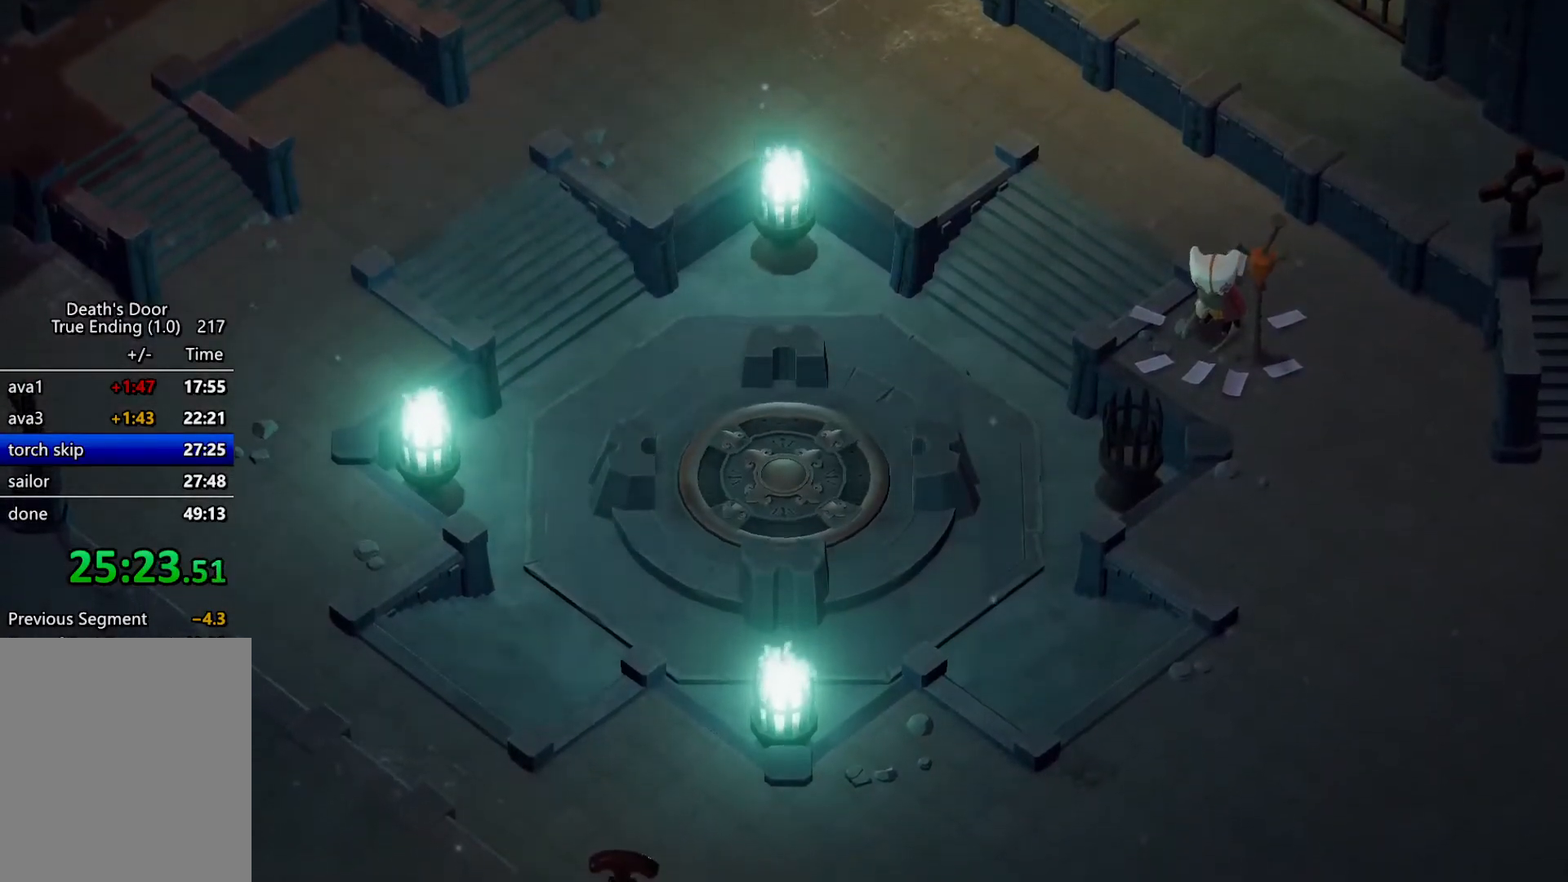
{"keys": ["d", "s"], "events": [[300, "s", "down"], [334, "d", "down"]]}
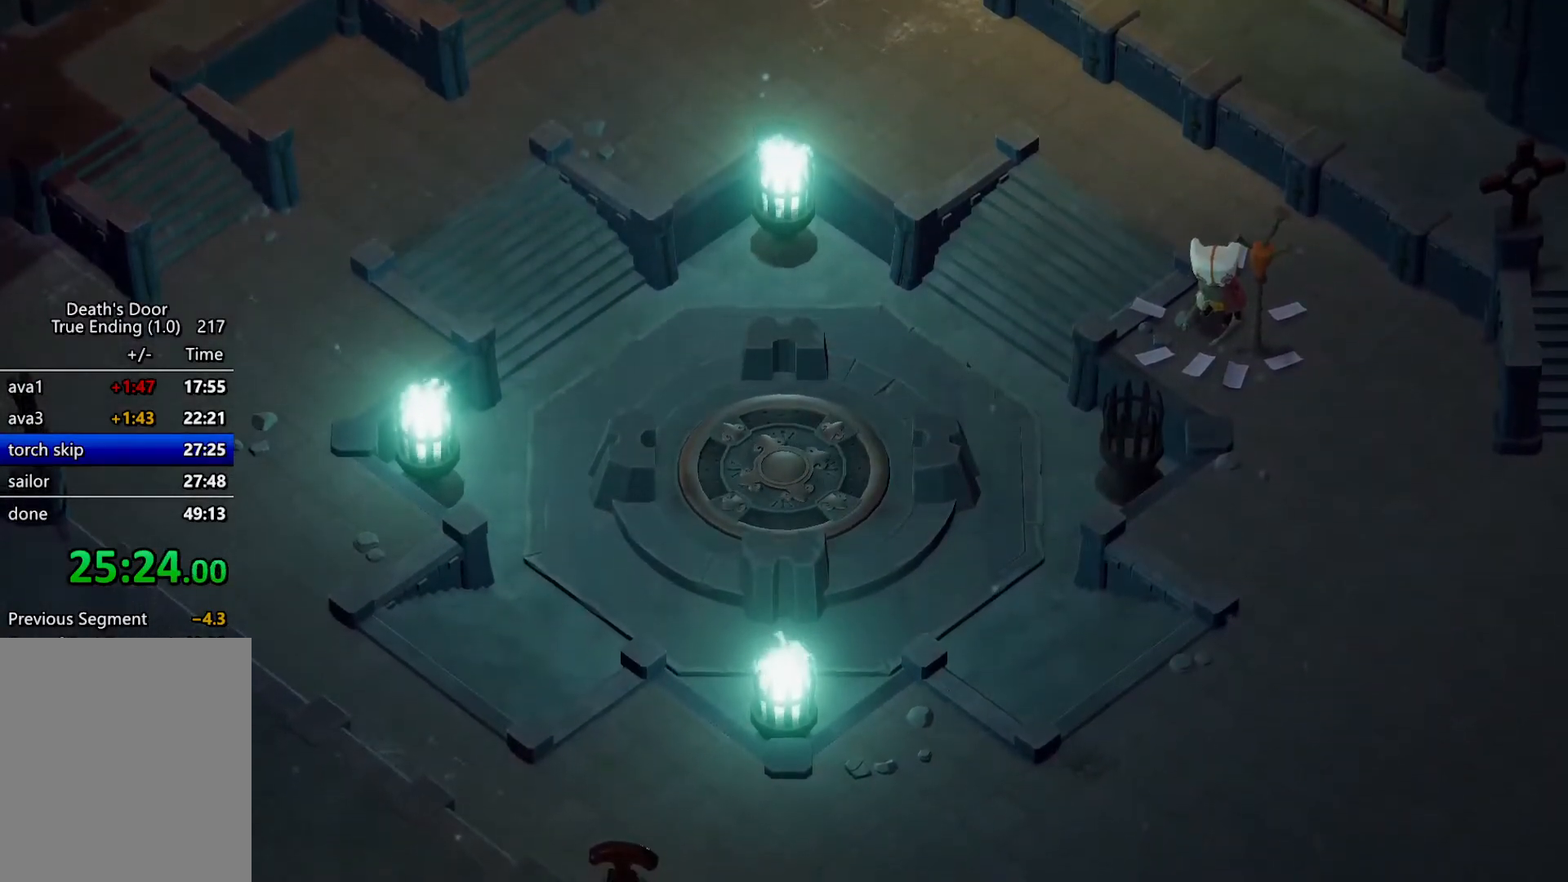
{"keys": ["d", "s"], "events": []}
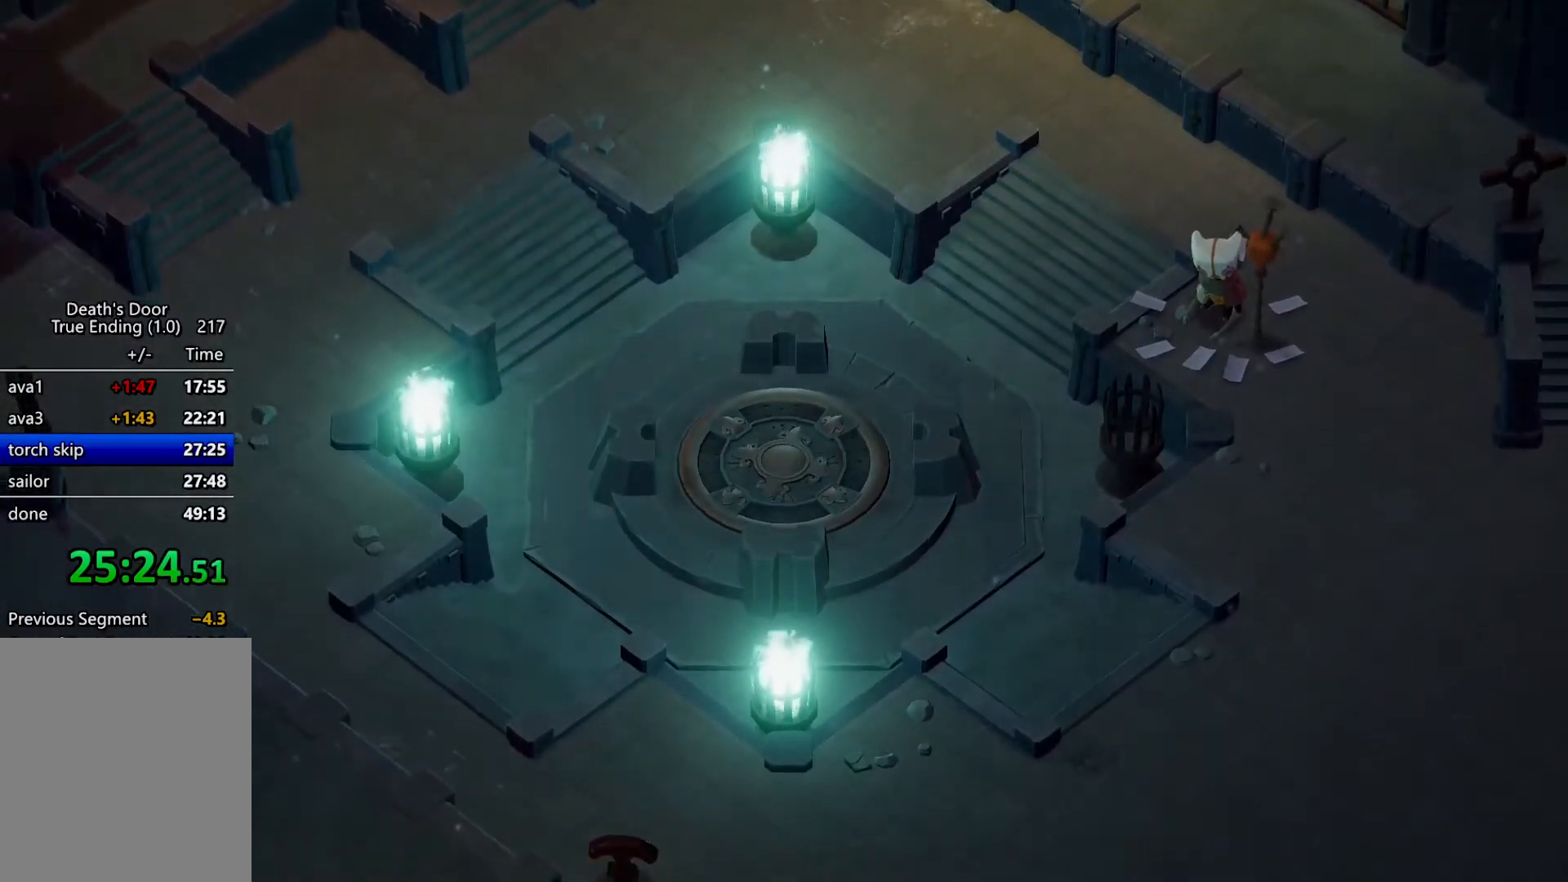
{"keys": ["d", "s"], "events": []}
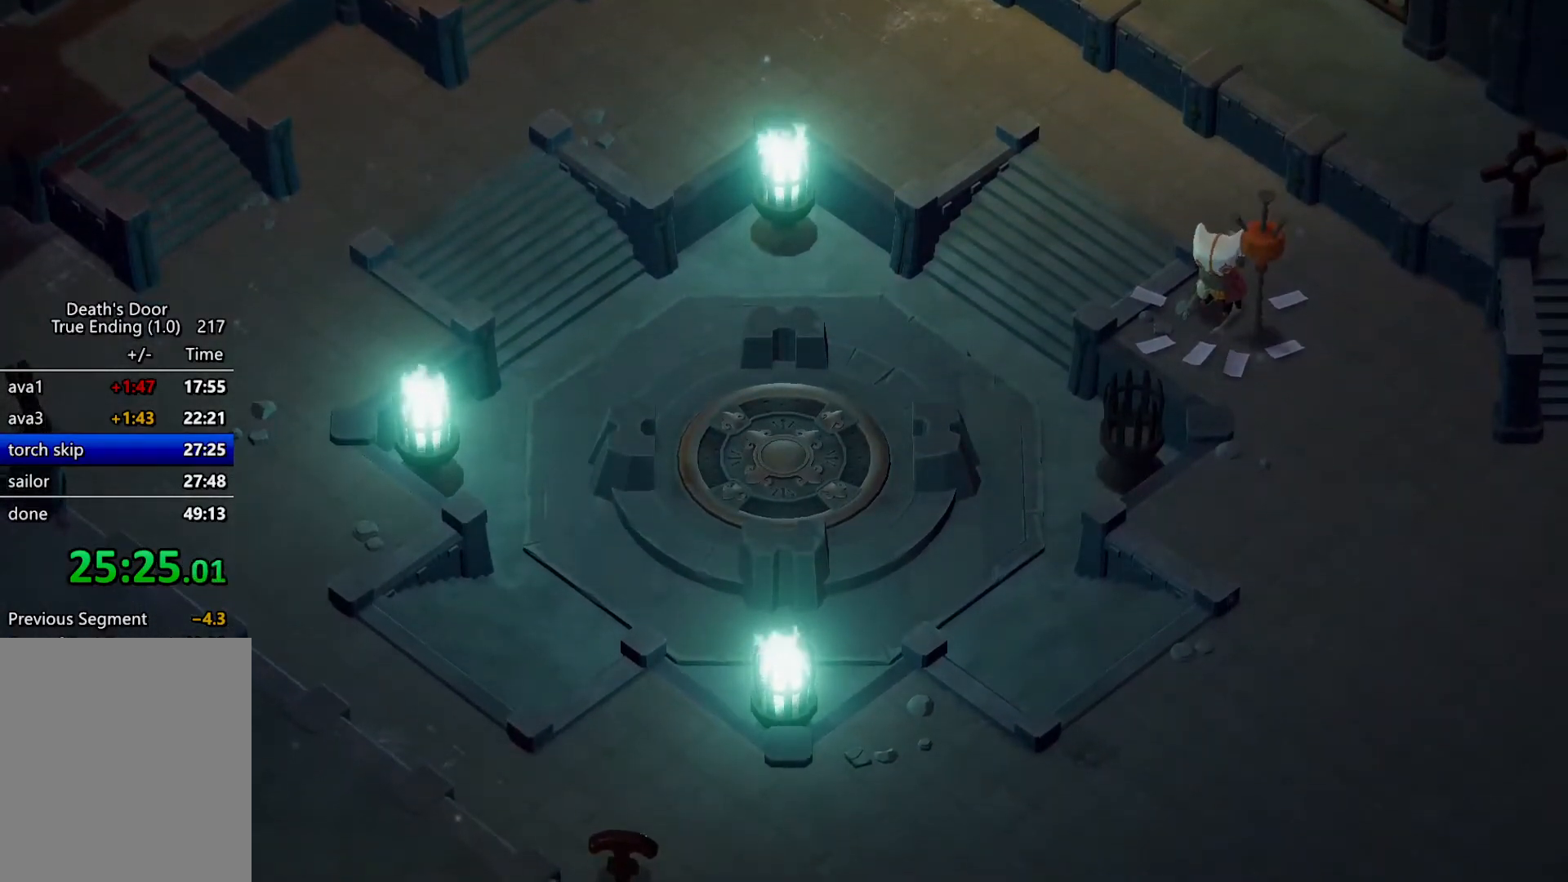
{"keys": ["d", "s"], "events": []}
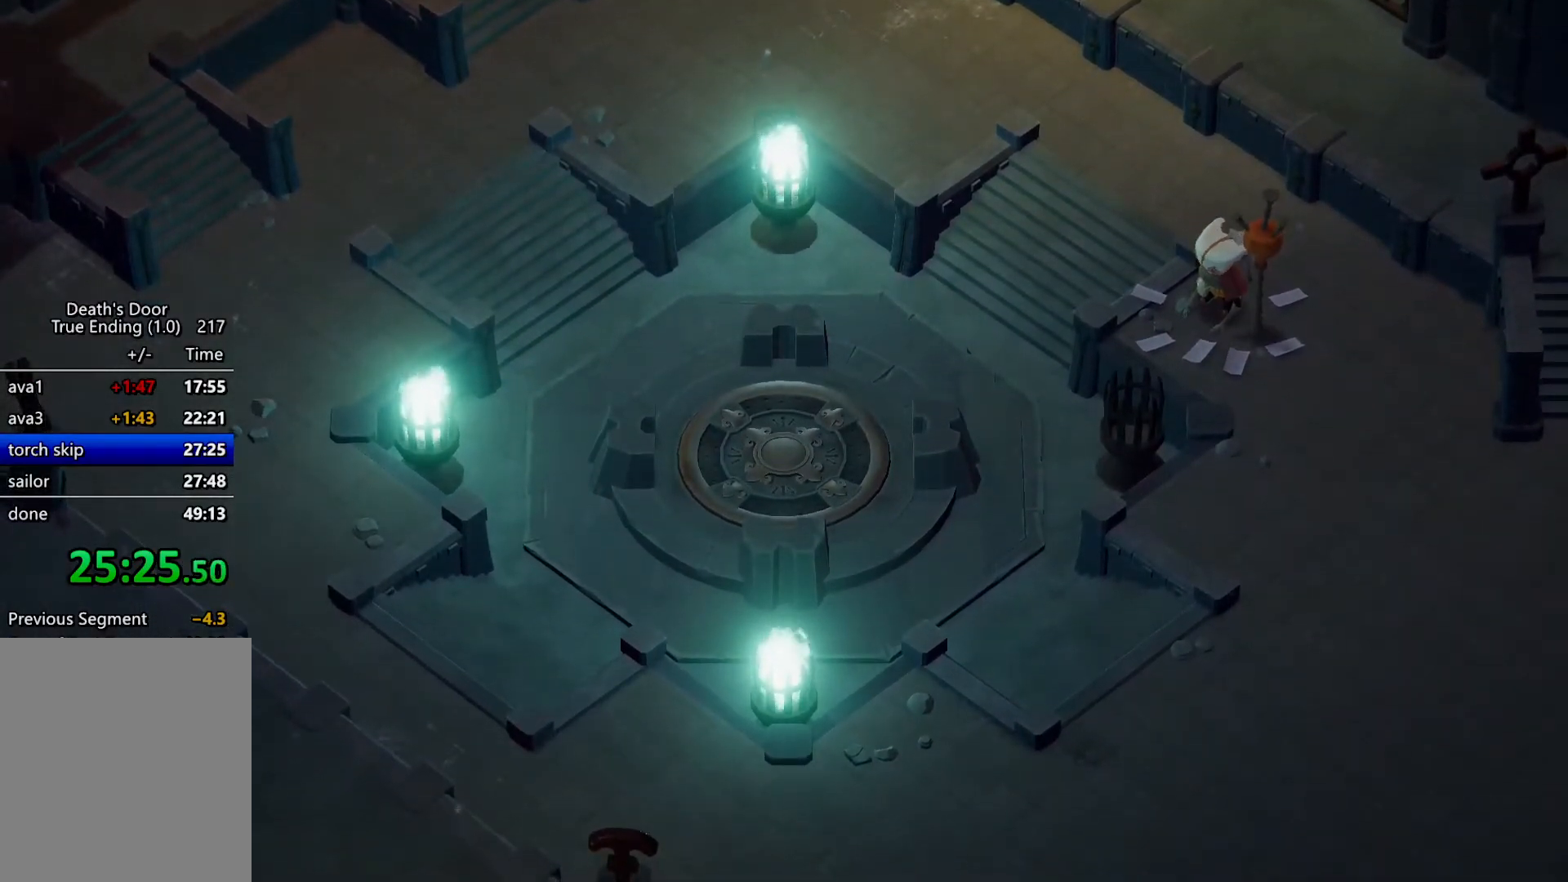
{"keys": ["d", "s"], "events": []}